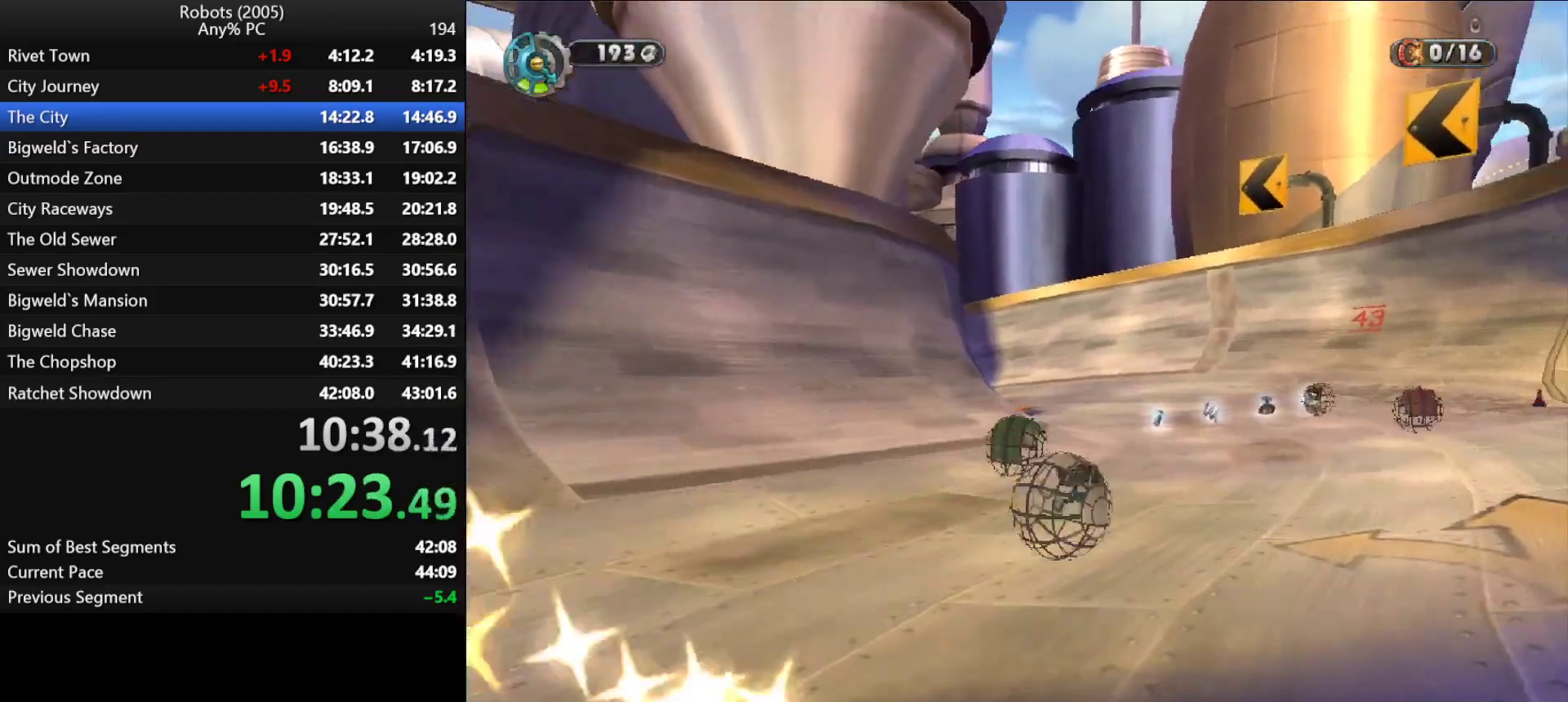
Gameplay with keyboard; each line is a JSON object with the keys held at the frame after it. "events" lists presses ("down") and releases ("up") of "a", "ctrl", "d", "down", "e", "escape", "k", "l", "left", "o", "p", "return", "right", "s", "semicolon", "shift", "space", "tab", "up" and "w" between this image and that frame as [ms after this image, input, new state], when the widget could be followed in between. No other keys are recorded. Mouse input is not recorded.
{"keys": ["a", "w"], "events": [[183, "a", "down"], [333, "a", "up"], [367, "a", "down"]]}
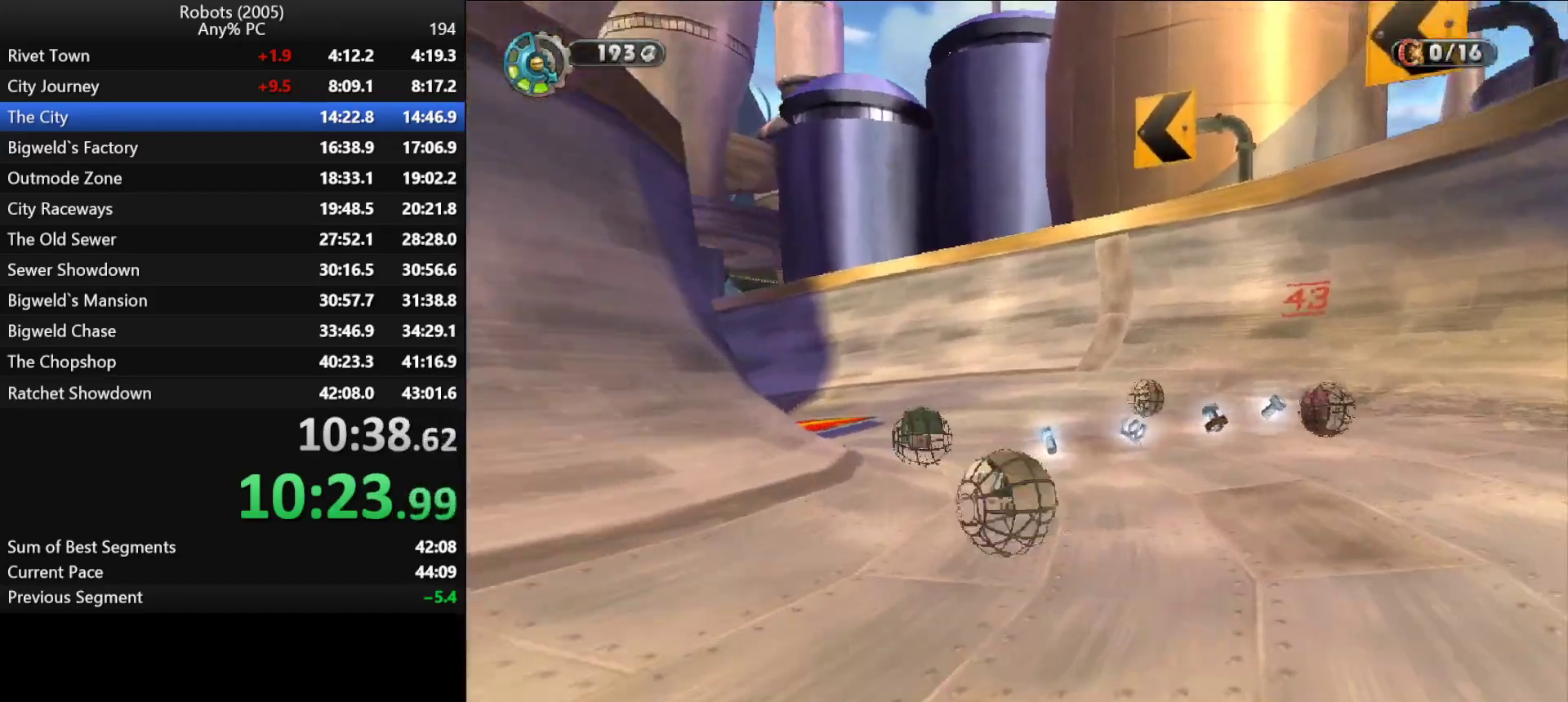
{"keys": ["a", "w"], "events": [[67, "a", "up"], [117, "a", "down"]]}
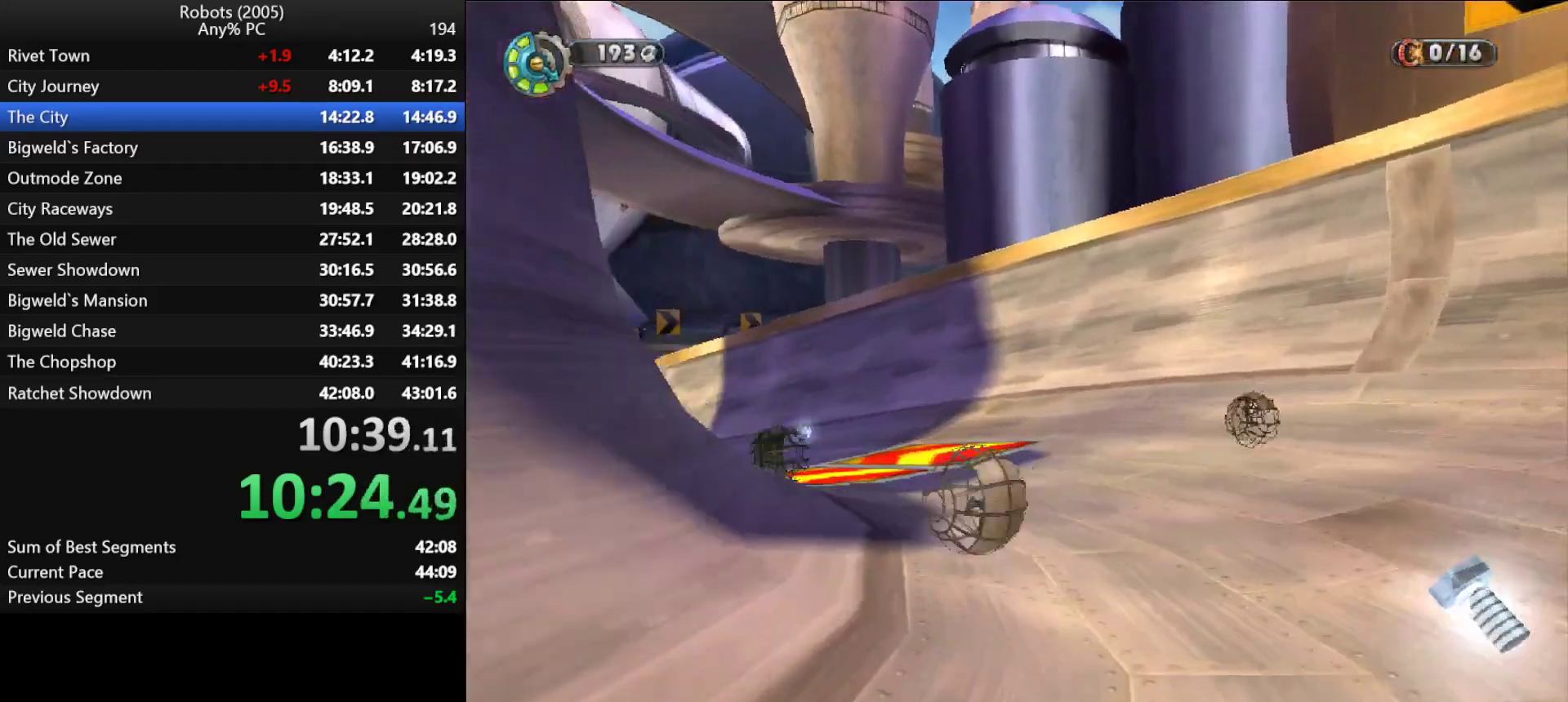
{"keys": ["a", "w"], "events": []}
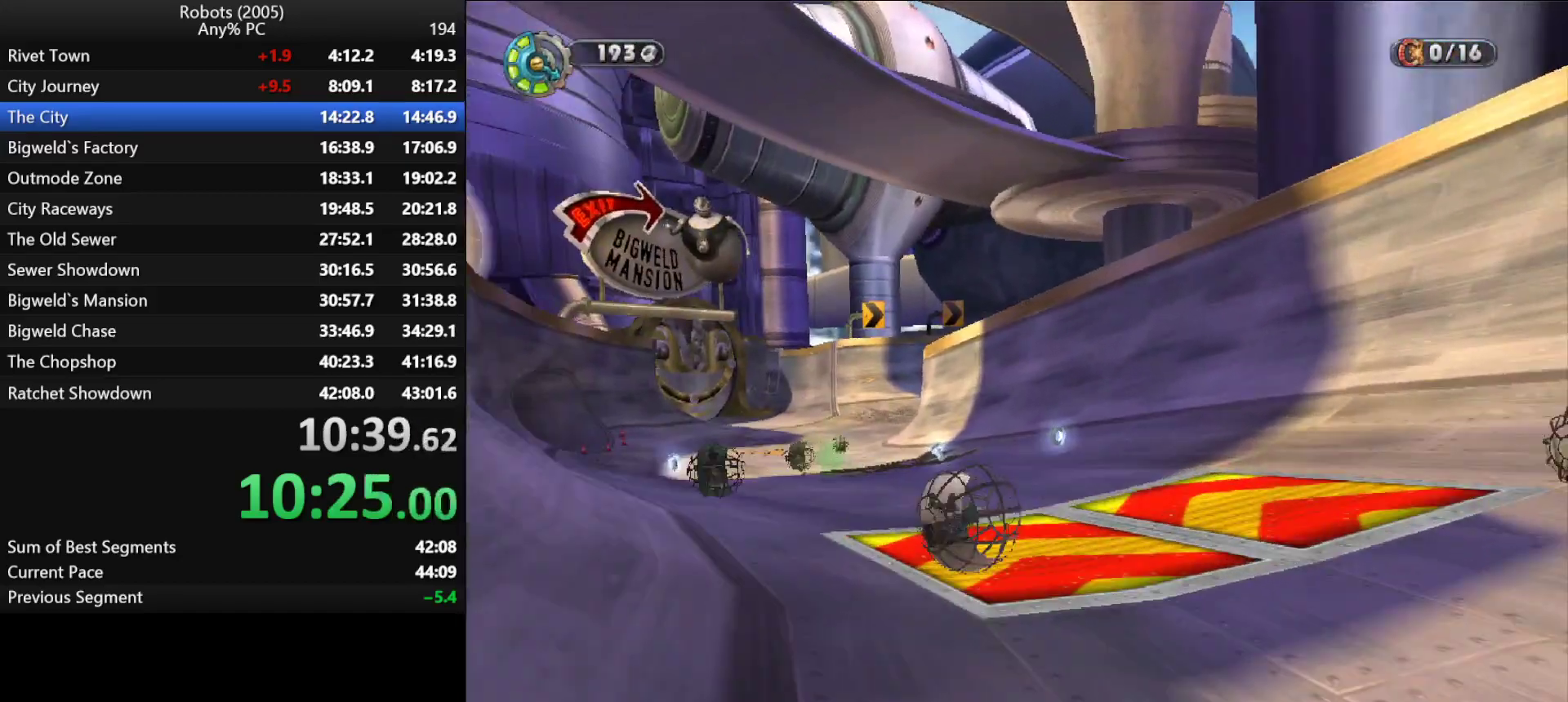
{"keys": ["w"], "events": [[67, "a", "up"], [117, "a", "down"], [283, "a", "up"]]}
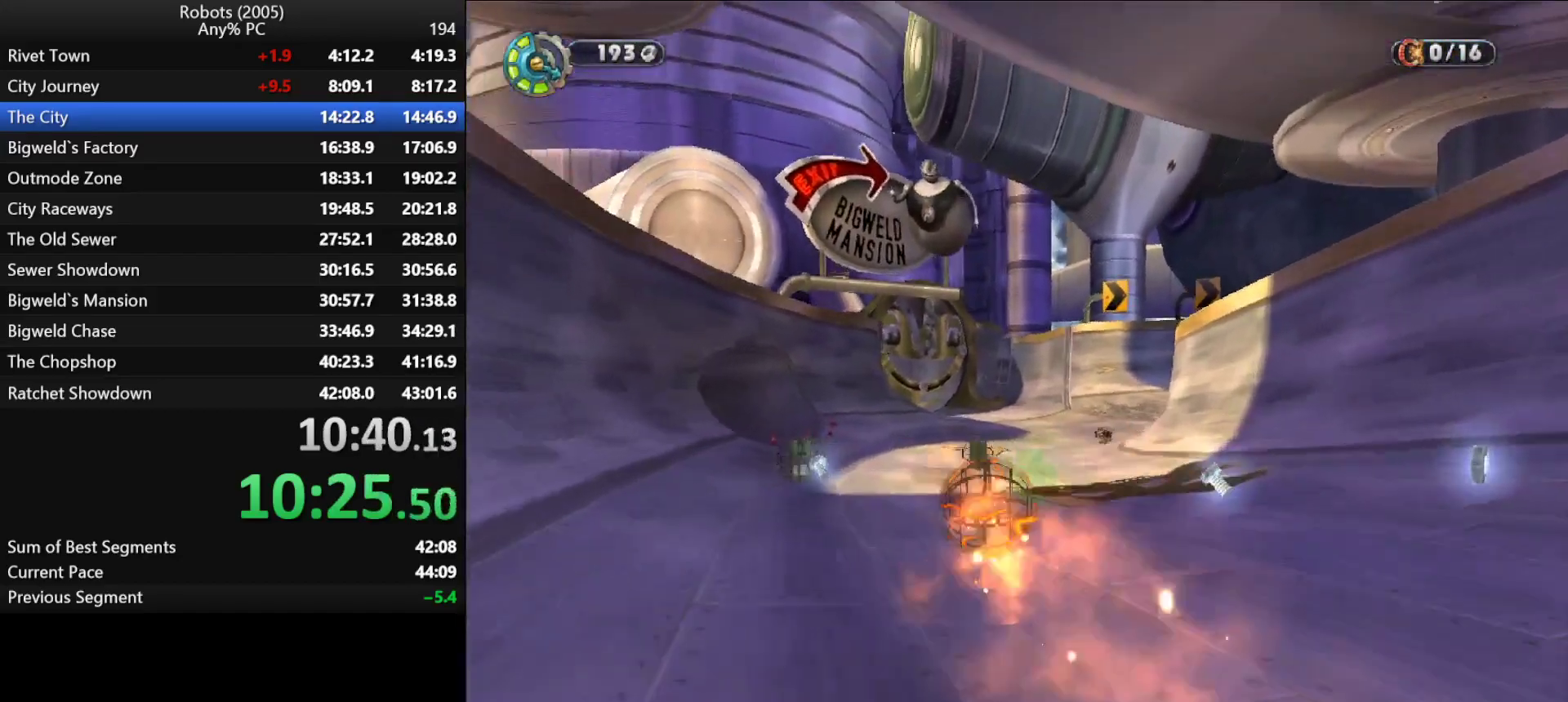
{"keys": ["w"], "events": [[67, "a", "down"], [117, "a", "up"], [267, "d", "down"], [433, "d", "up"]]}
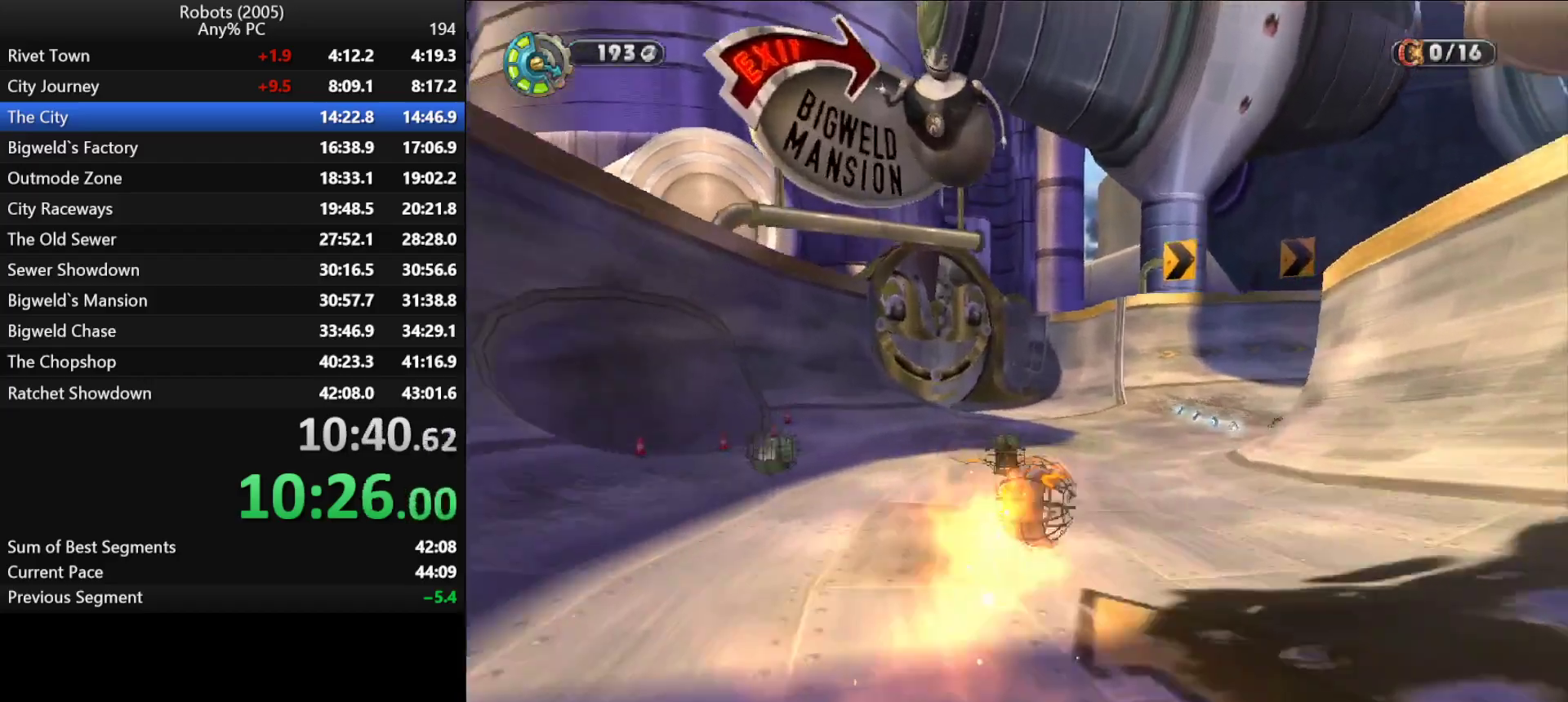
{"keys": ["w"], "events": [[83, "d", "down"], [183, "d", "up"], [317, "d", "down"], [450, "d", "up"]]}
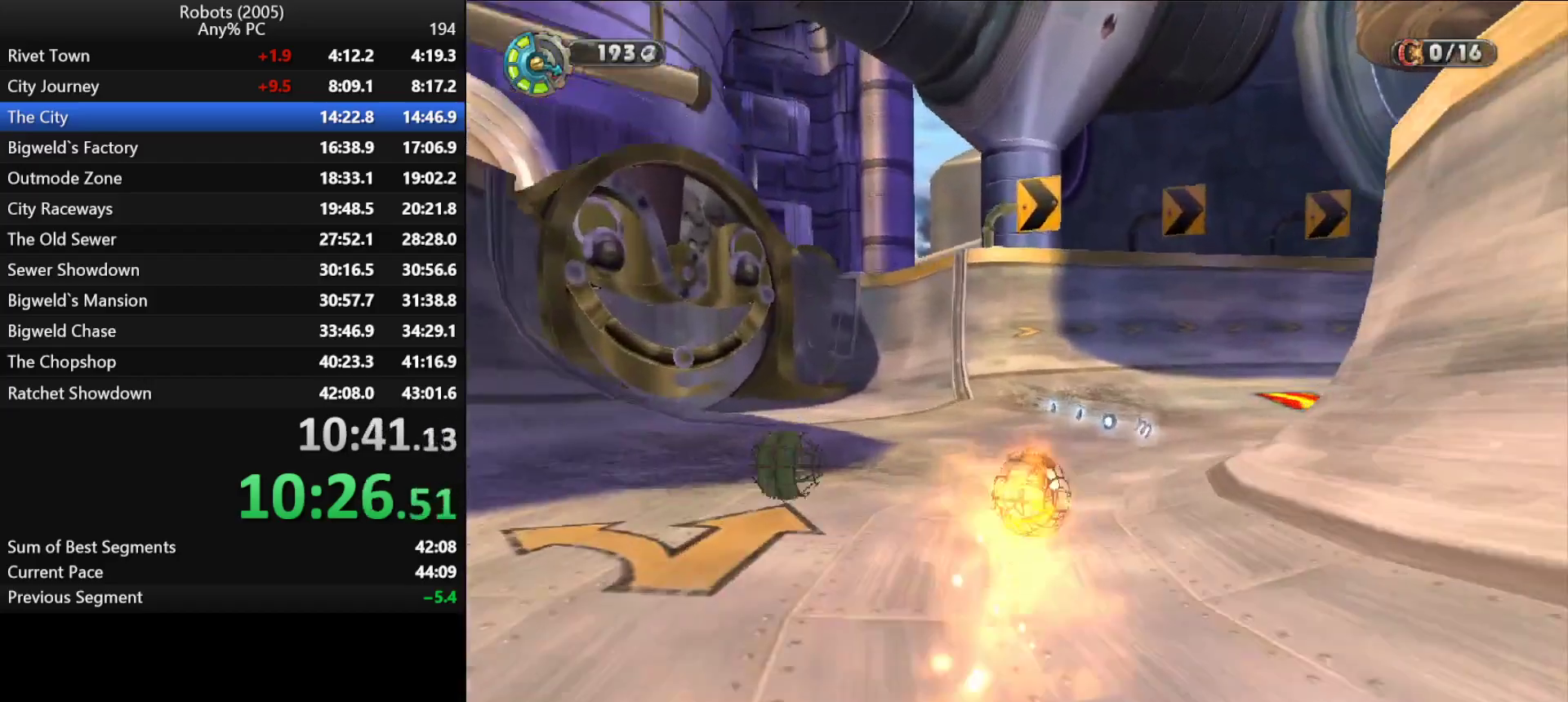
{"keys": ["d", "w"], "events": [[50, "d", "down"]]}
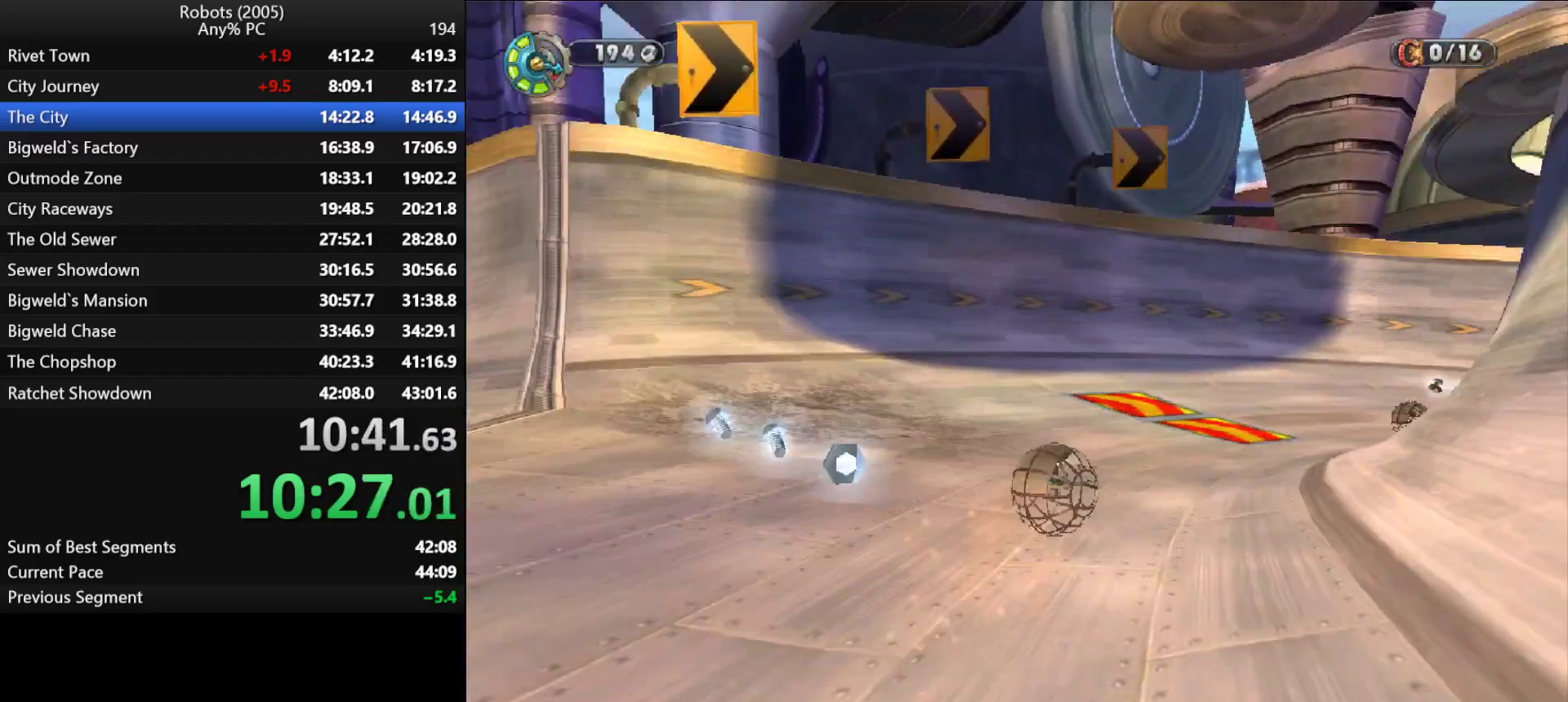
{"keys": ["d", "w"], "events": [[67, "d", "up"], [167, "d", "down"]]}
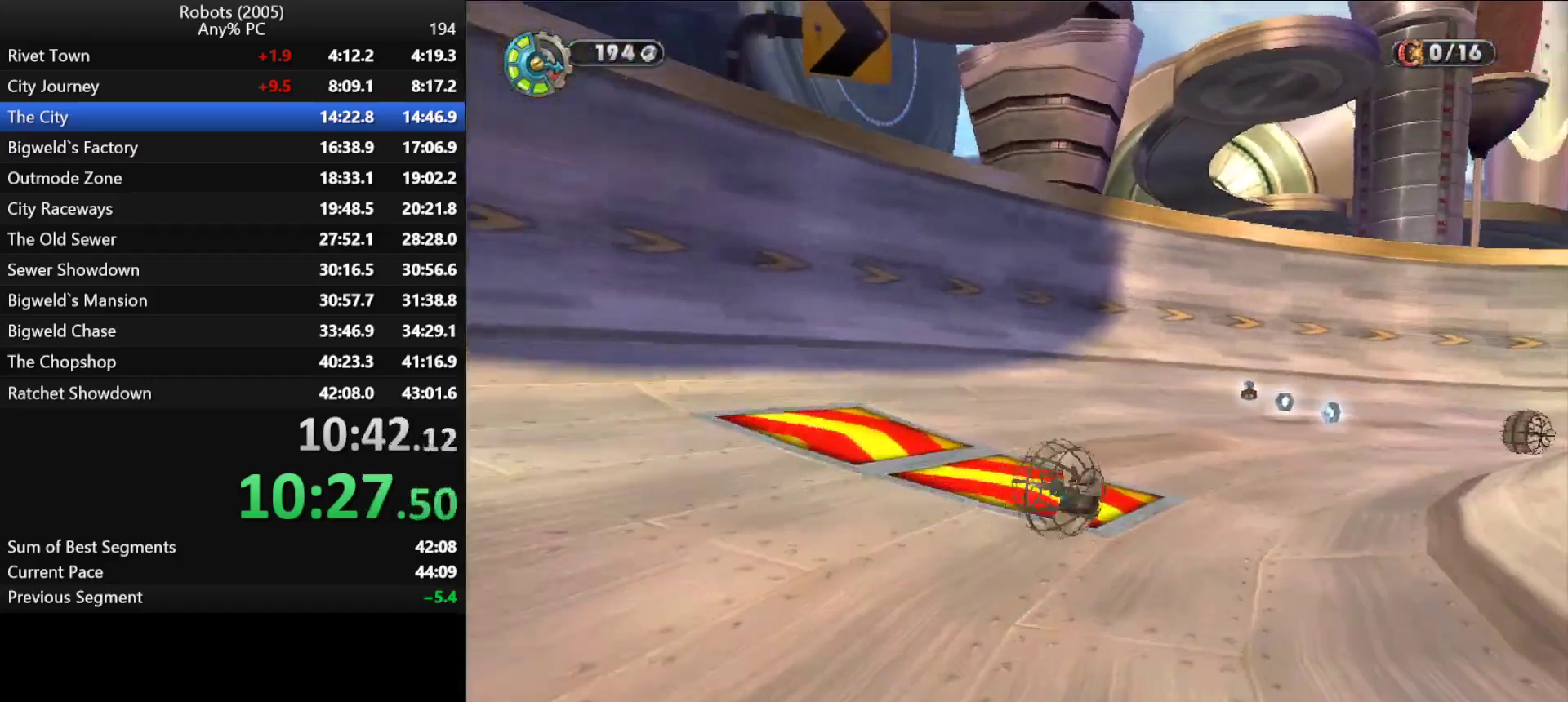
{"keys": ["d", "w"], "events": [[217, "w", "up"], [367, "w", "down"]]}
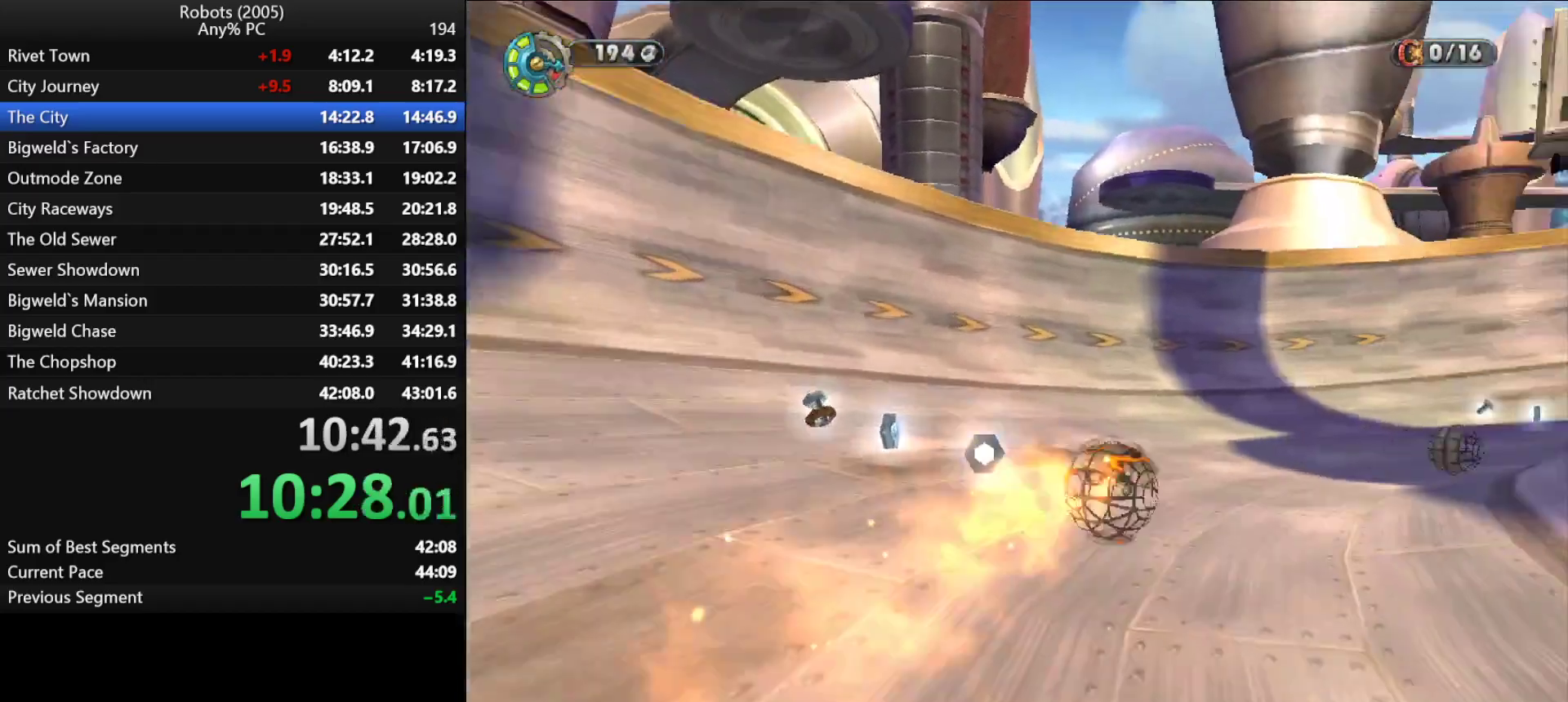
{"keys": ["d", "w"], "events": []}
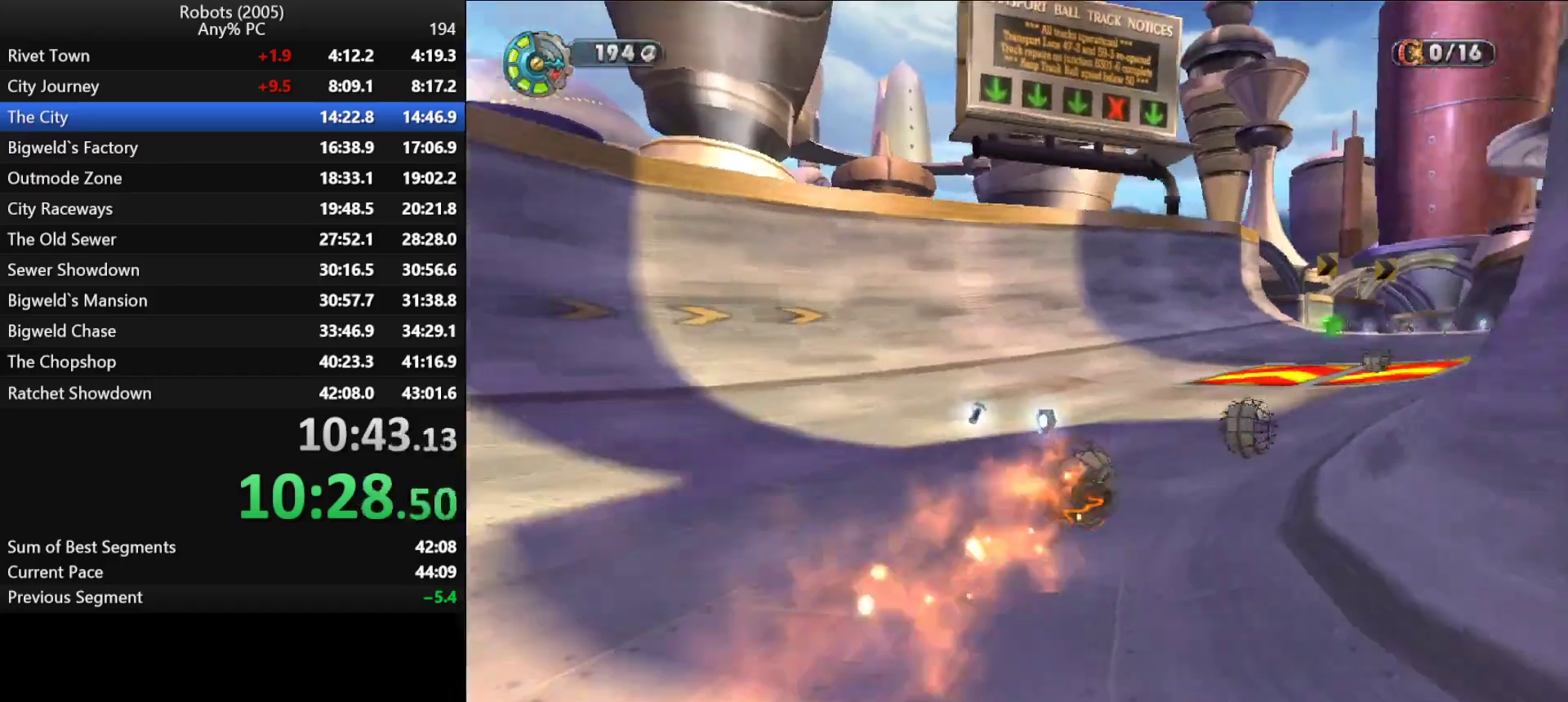
{"keys": ["w"], "events": [[167, "d", "up"]]}
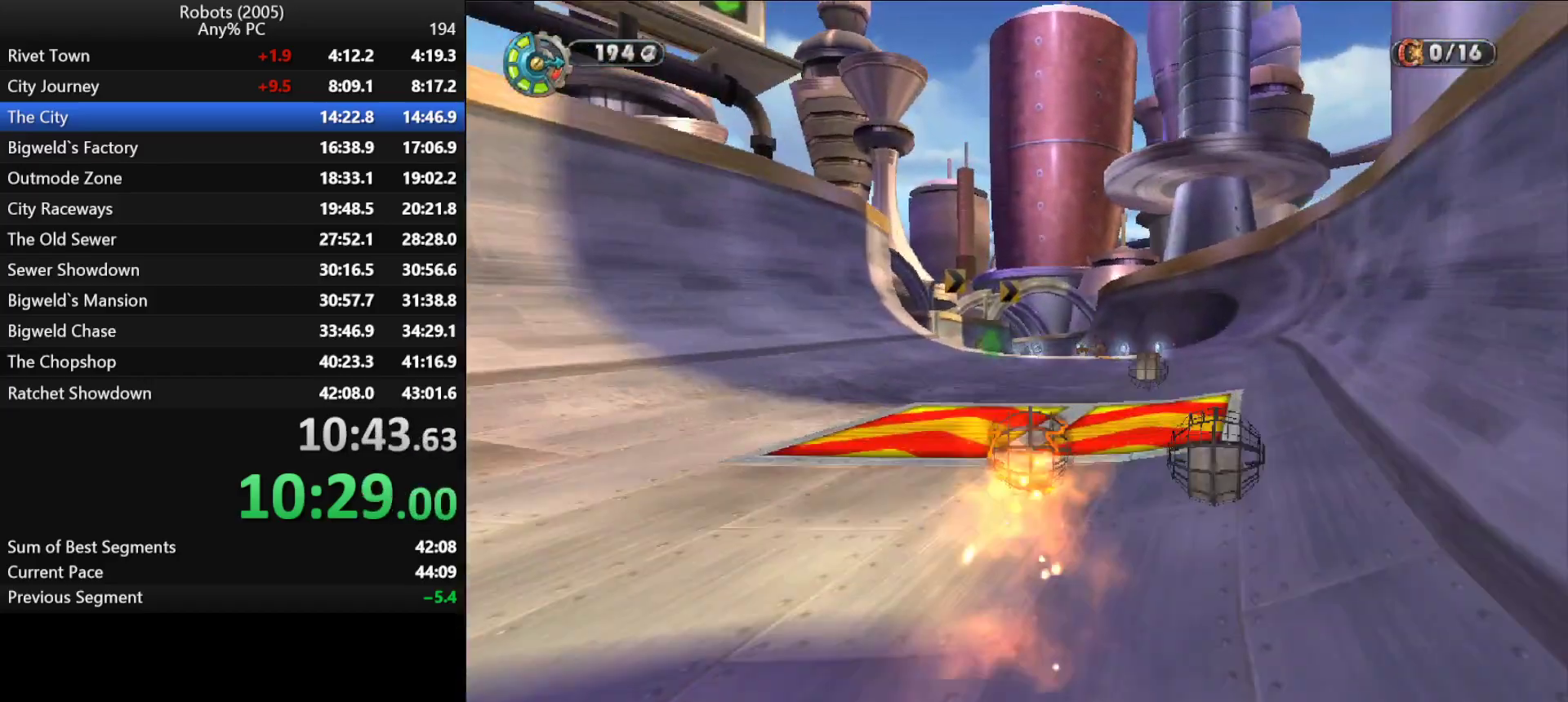
{"keys": ["w"], "events": []}
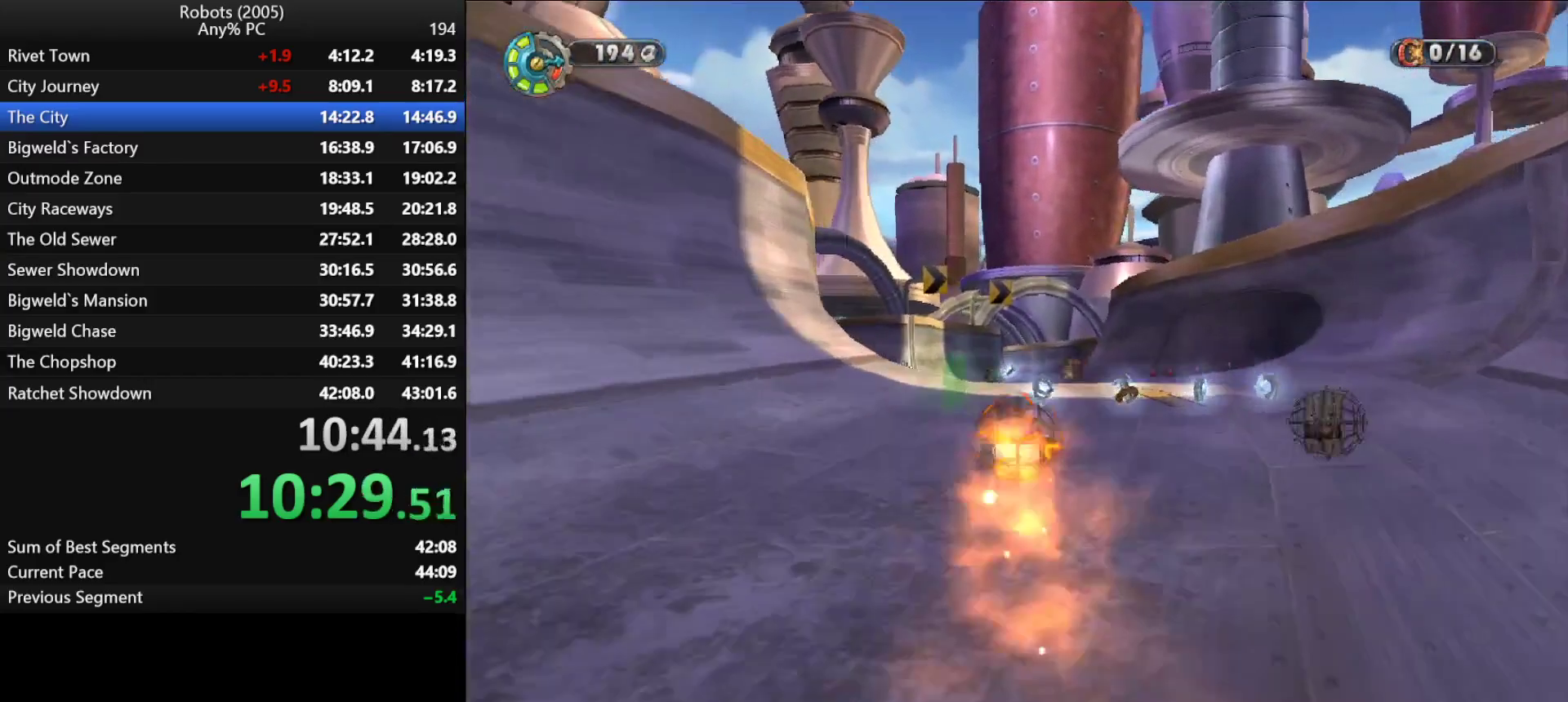
{"keys": ["w"], "events": []}
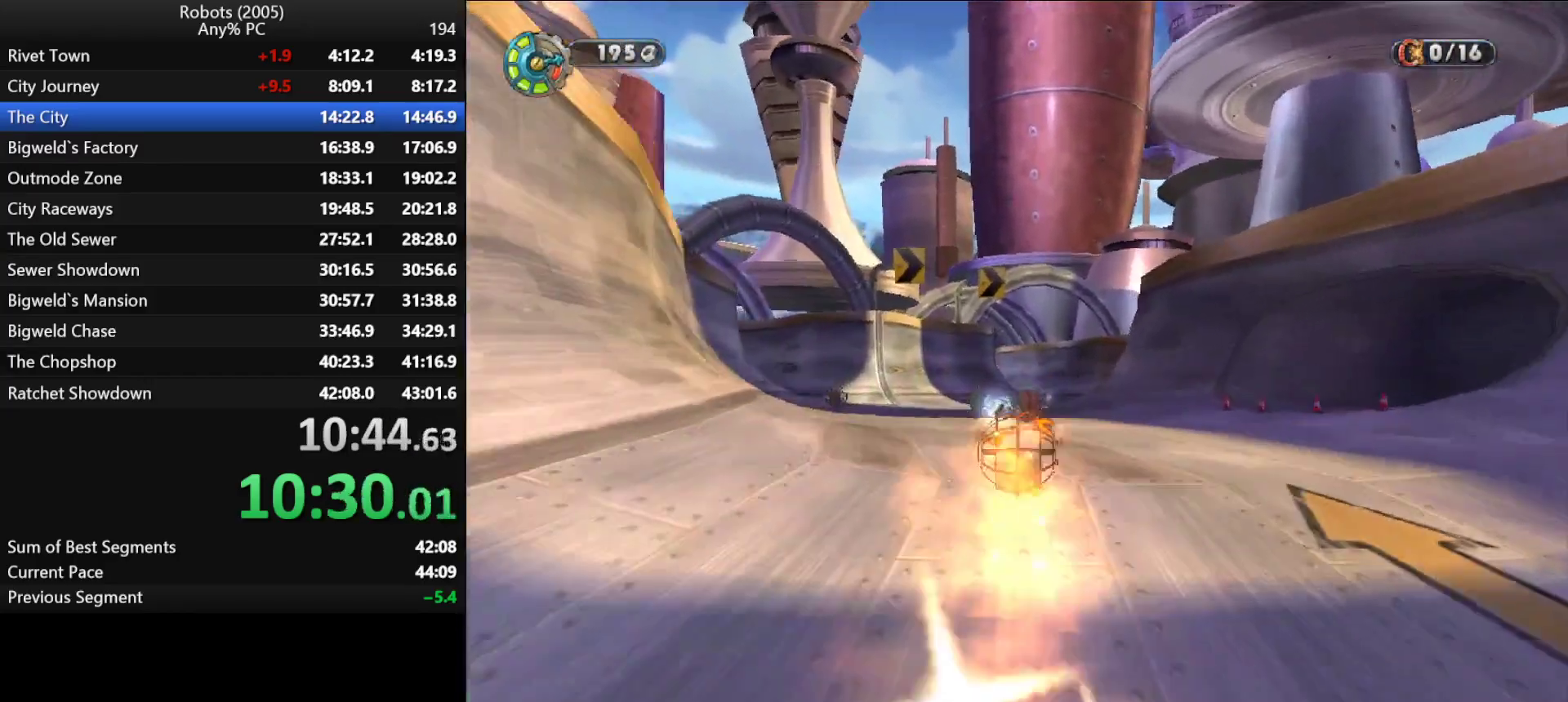
{"keys": ["w"], "events": []}
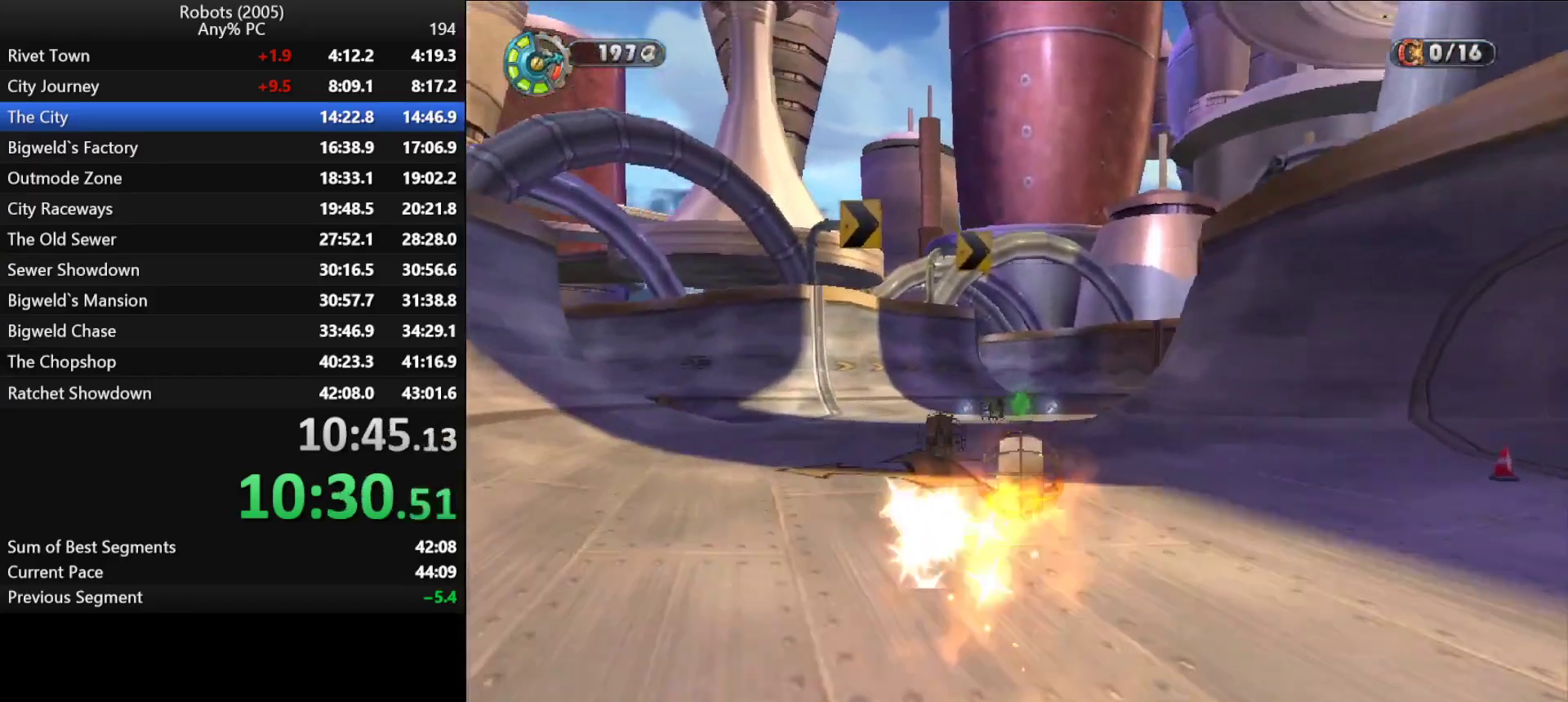
{"keys": ["d", "w"], "events": [[33, "d", "down"], [133, "d", "up"], [233, "d", "down"], [367, "d", "up"], [467, "d", "down"]]}
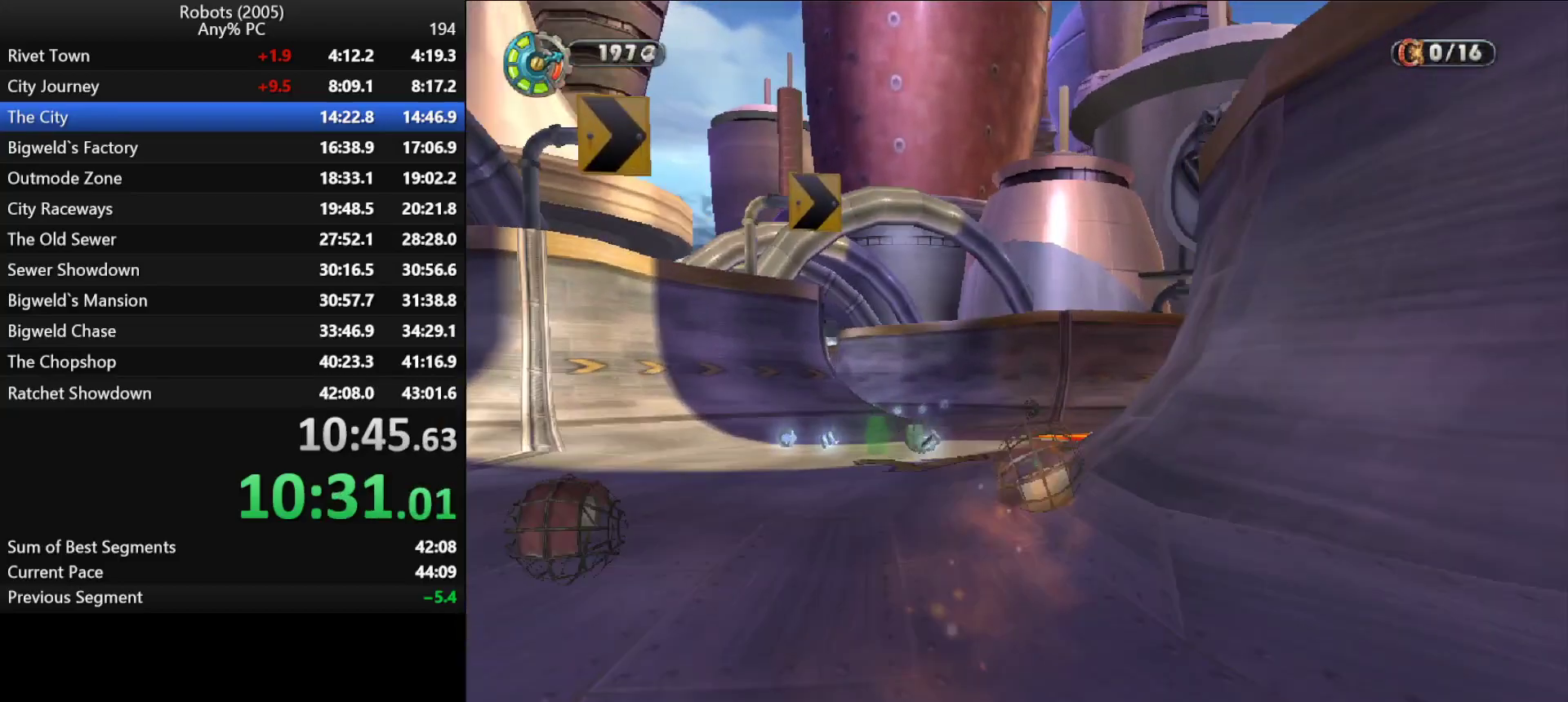
{"keys": ["d", "w"], "events": [[50, "d", "up"], [100, "d", "down"]]}
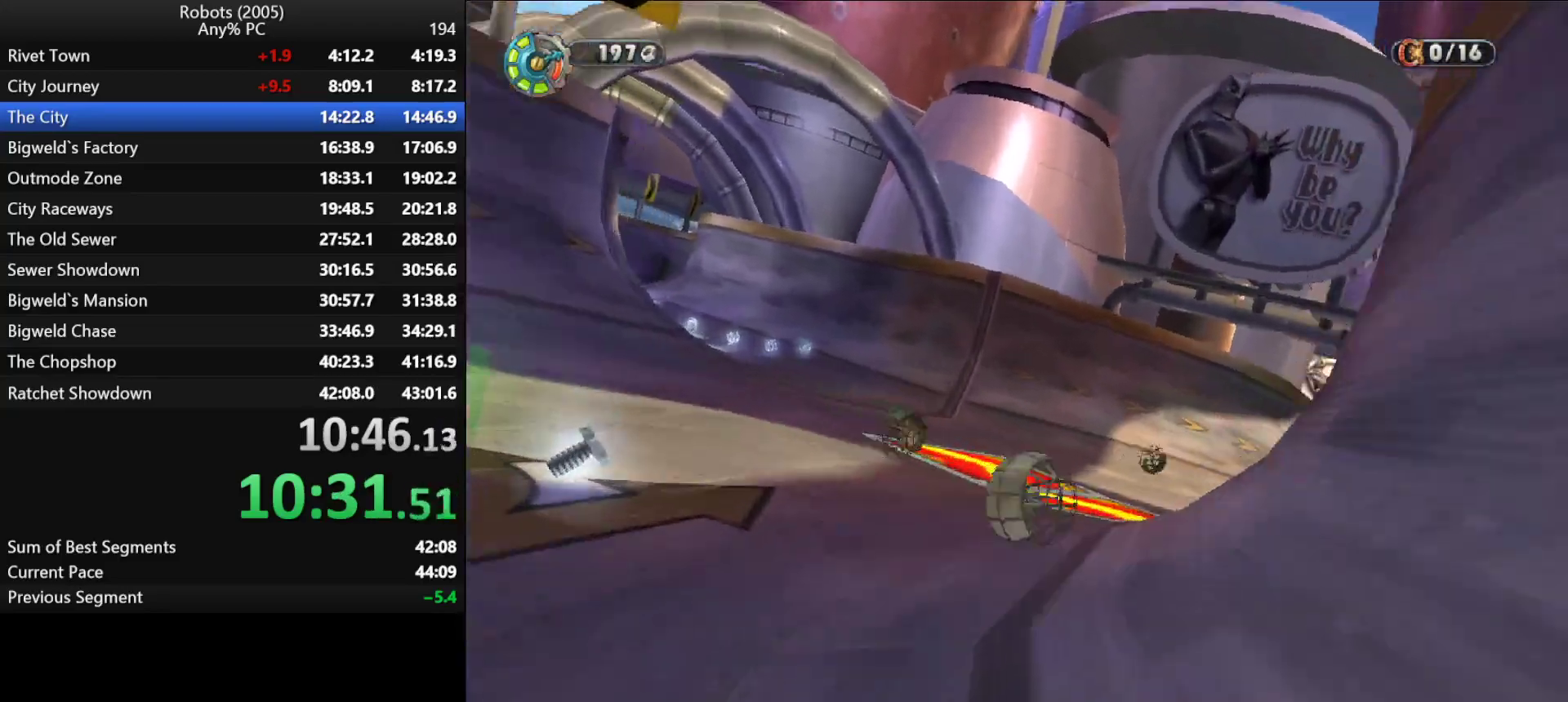
{"keys": ["d", "w"], "events": []}
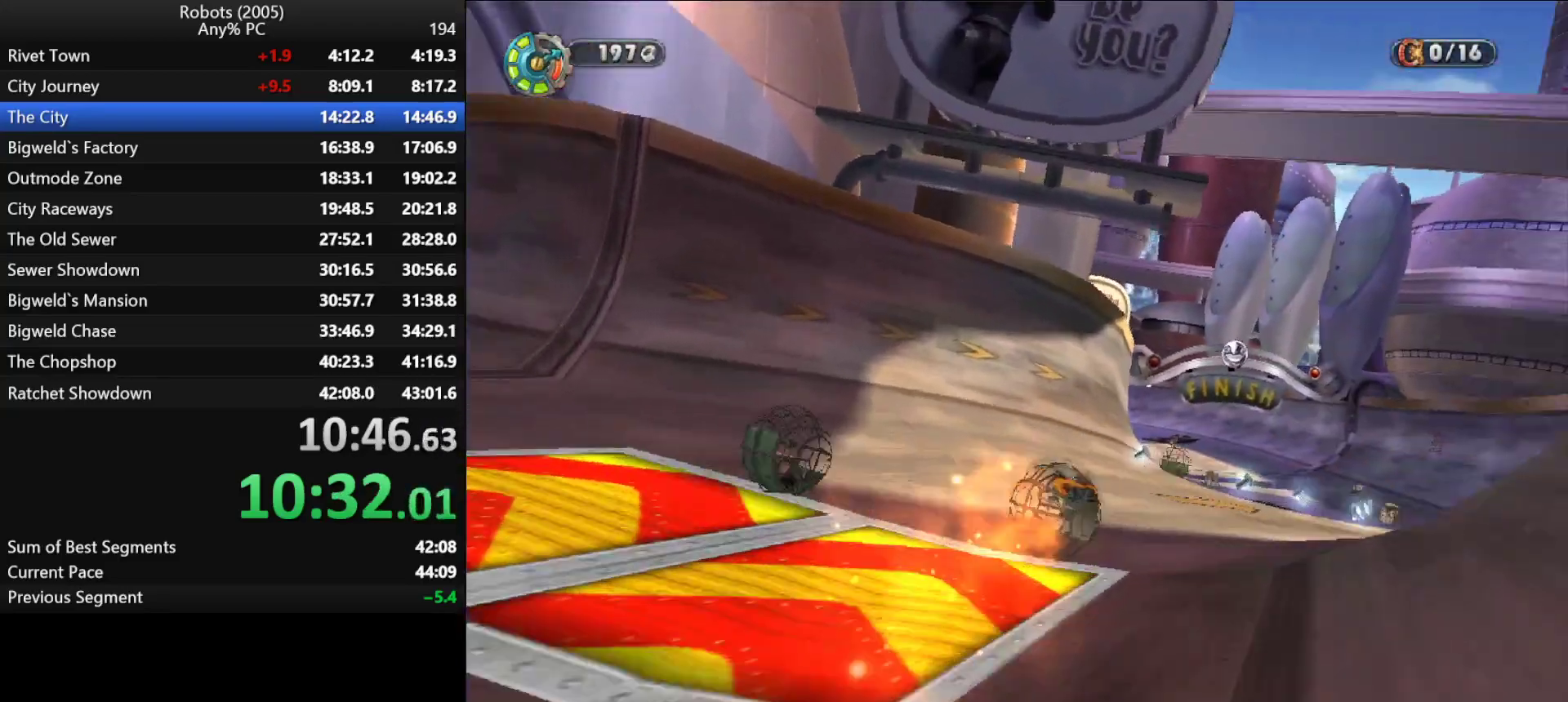
{"keys": ["a", "w"], "events": [[33, "d", "up"], [367, "a", "down"]]}
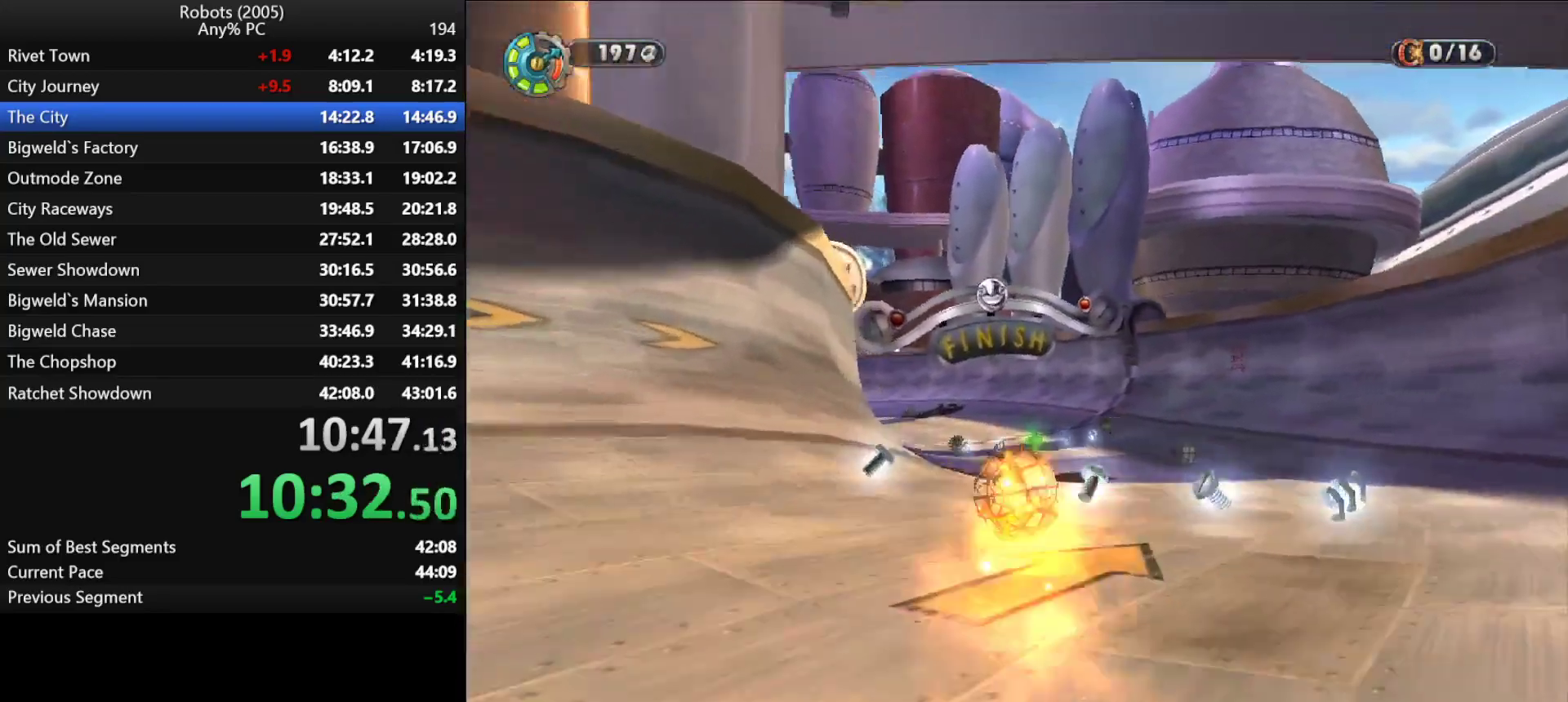
{"keys": ["d", "w"], "events": [[150, "a", "up"], [417, "d", "down"]]}
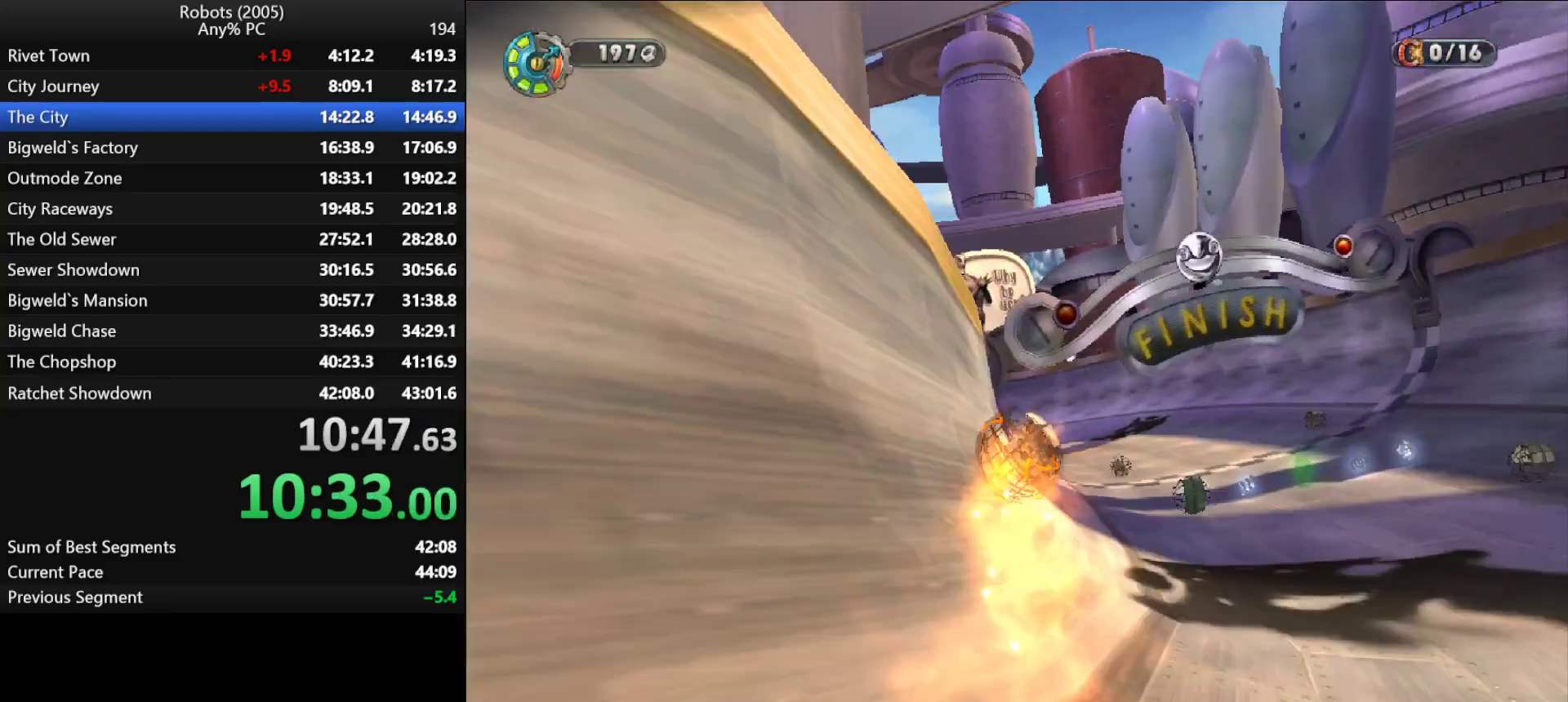
{"keys": ["a", "w"], "events": [[67, "d", "up"], [350, "a", "down"]]}
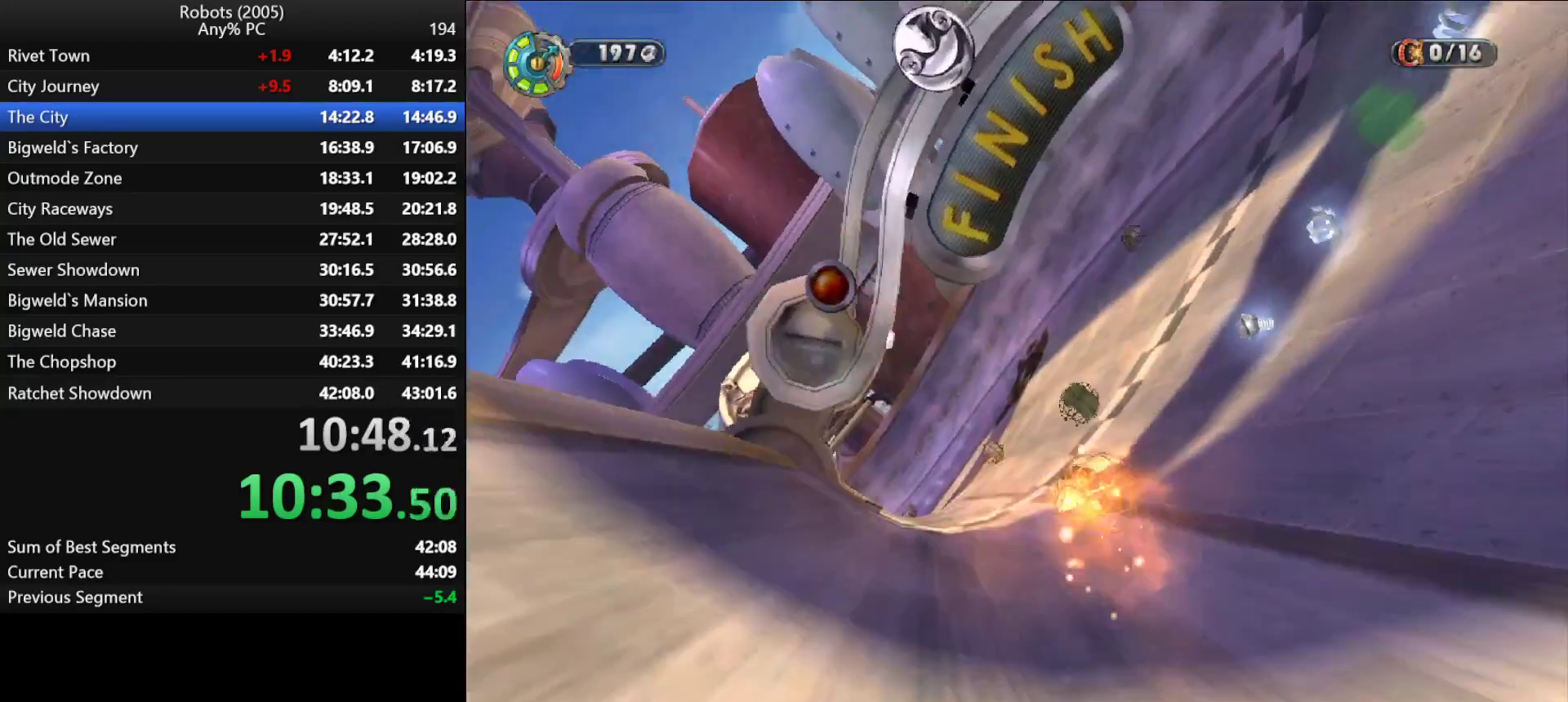
{"keys": ["a", "shift", "w"], "events": [[33, "a", "up"], [133, "a", "down"], [333, "shift", "down"]]}
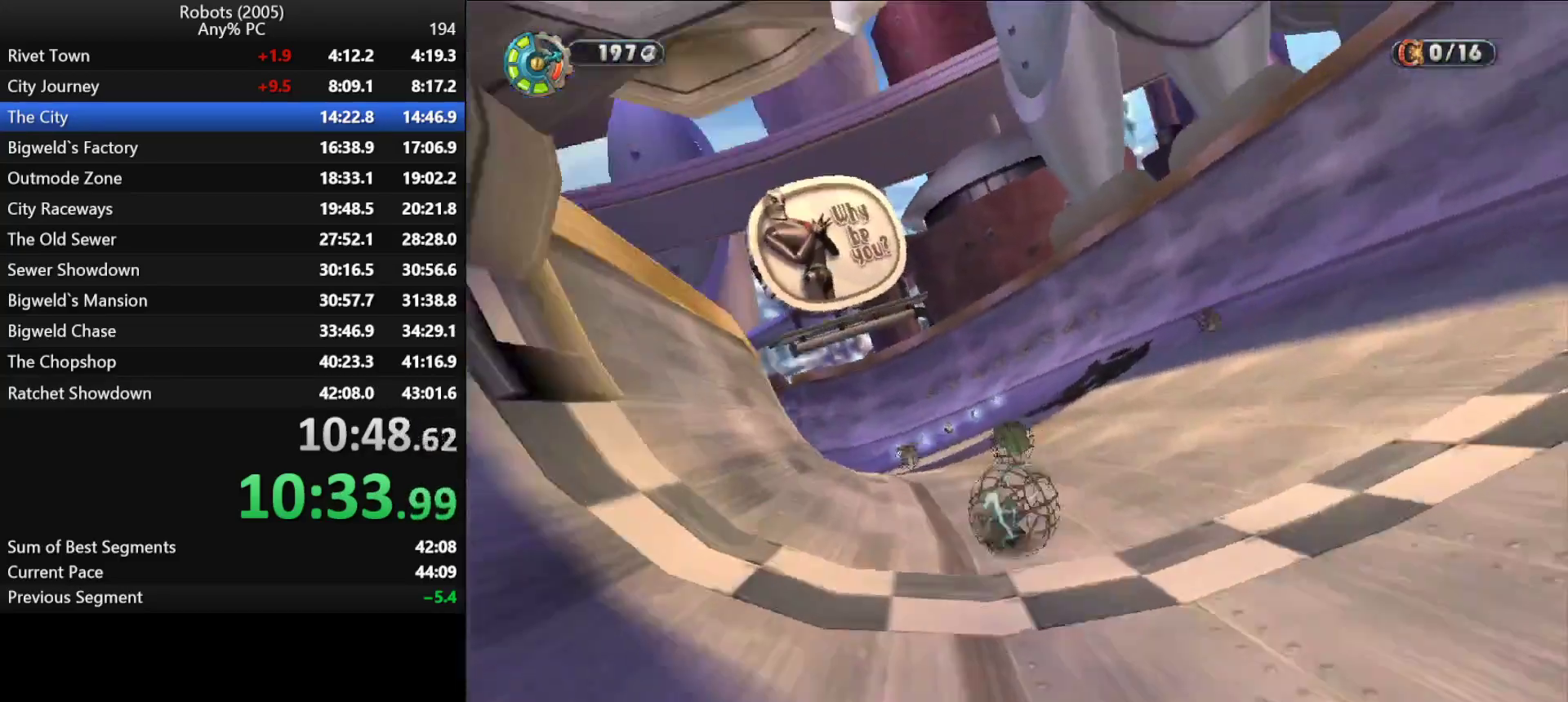
{"keys": ["a", "shift", "w"], "events": [[100, "a", "up"], [433, "a", "down"]]}
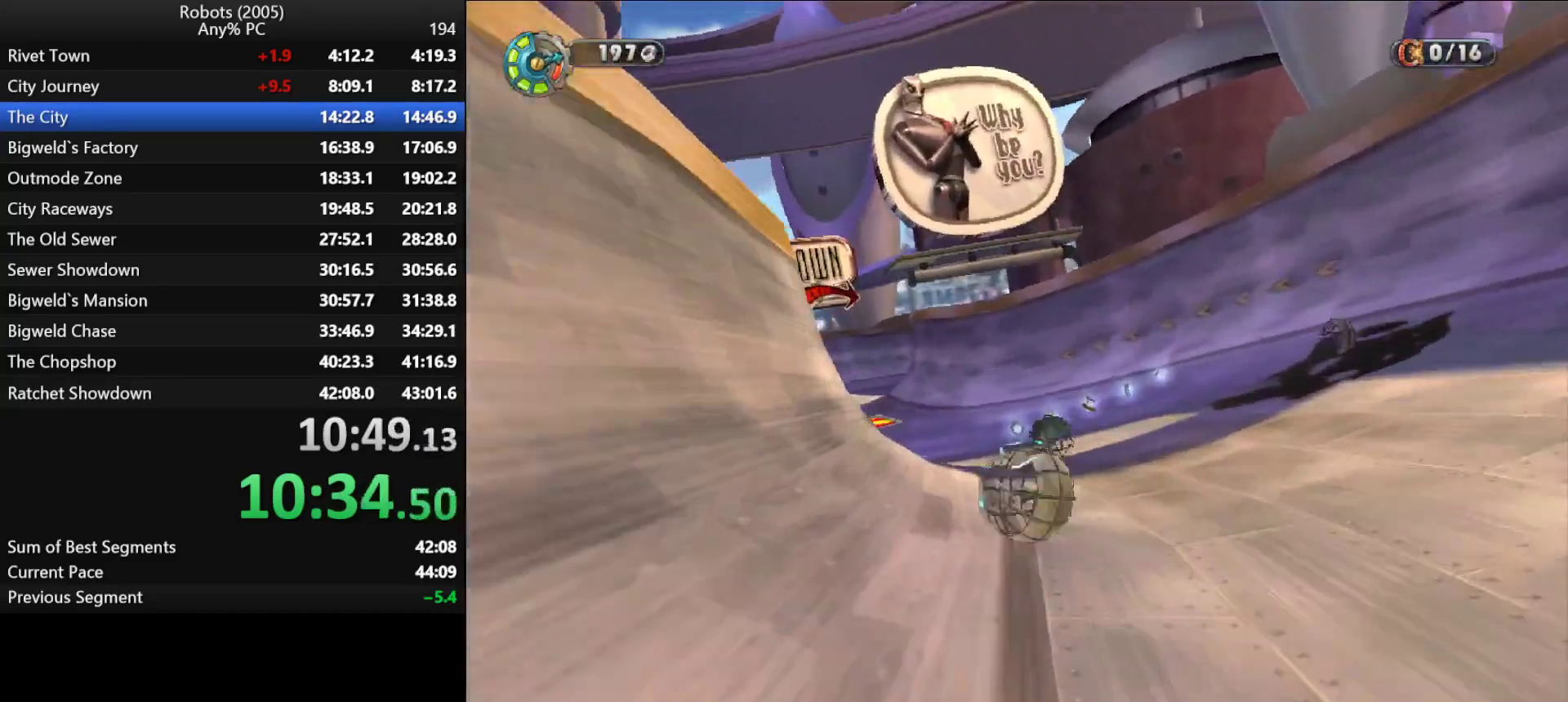
{"keys": ["a", "shift", "w"], "events": [[17, "a", "up"], [250, "a", "down"]]}
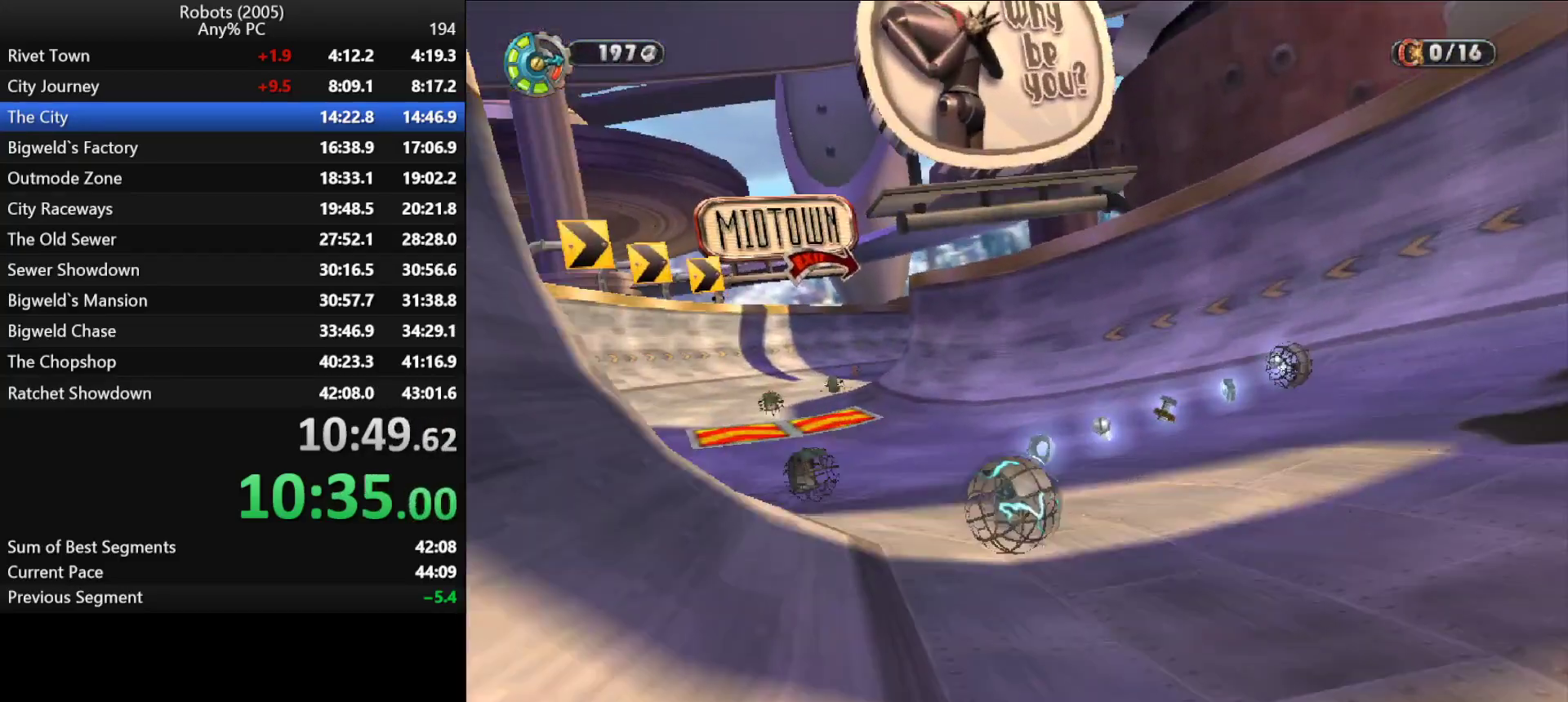
{"keys": ["shift", "w"], "events": [[100, "a", "up"], [267, "a", "down"], [367, "a", "up"]]}
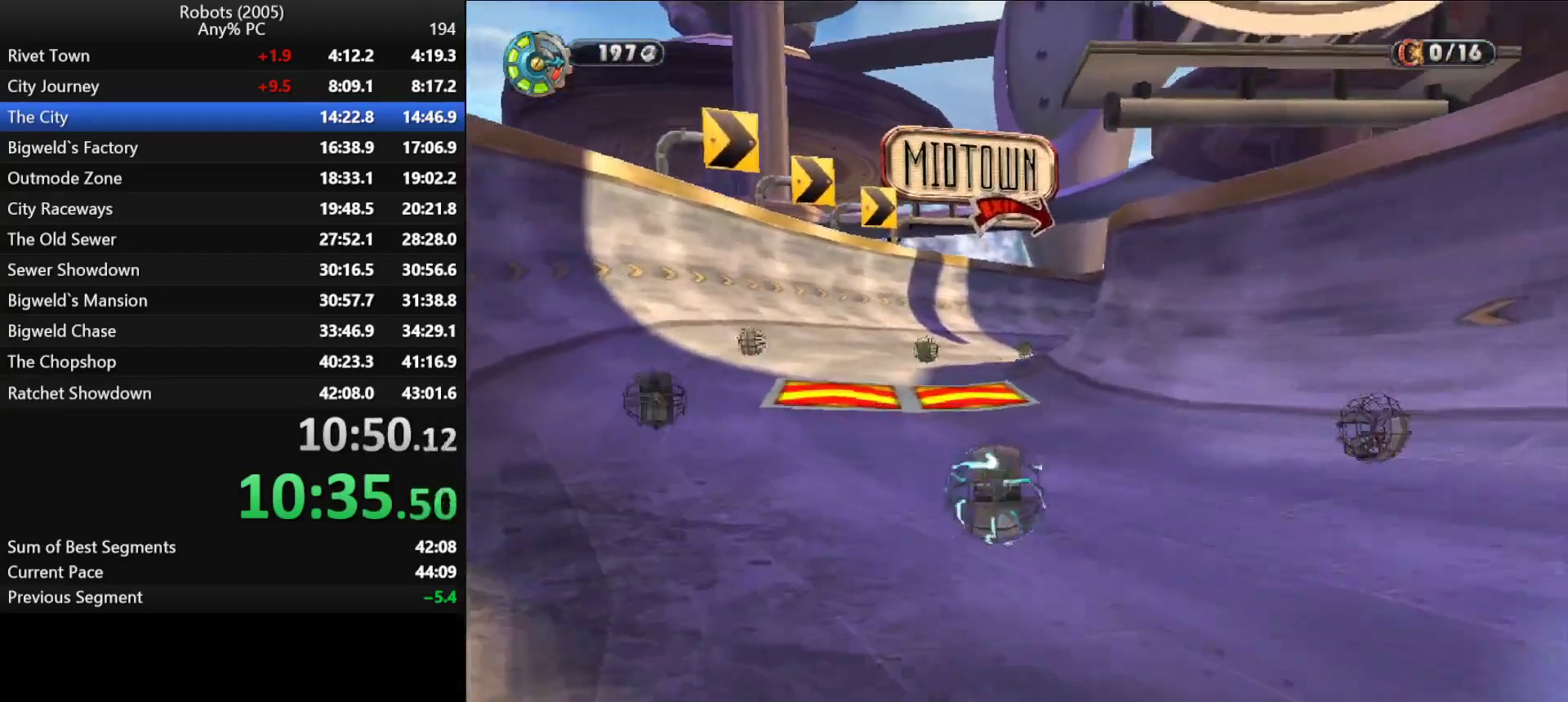
{"keys": ["w"], "events": [[433, "shift", "up"]]}
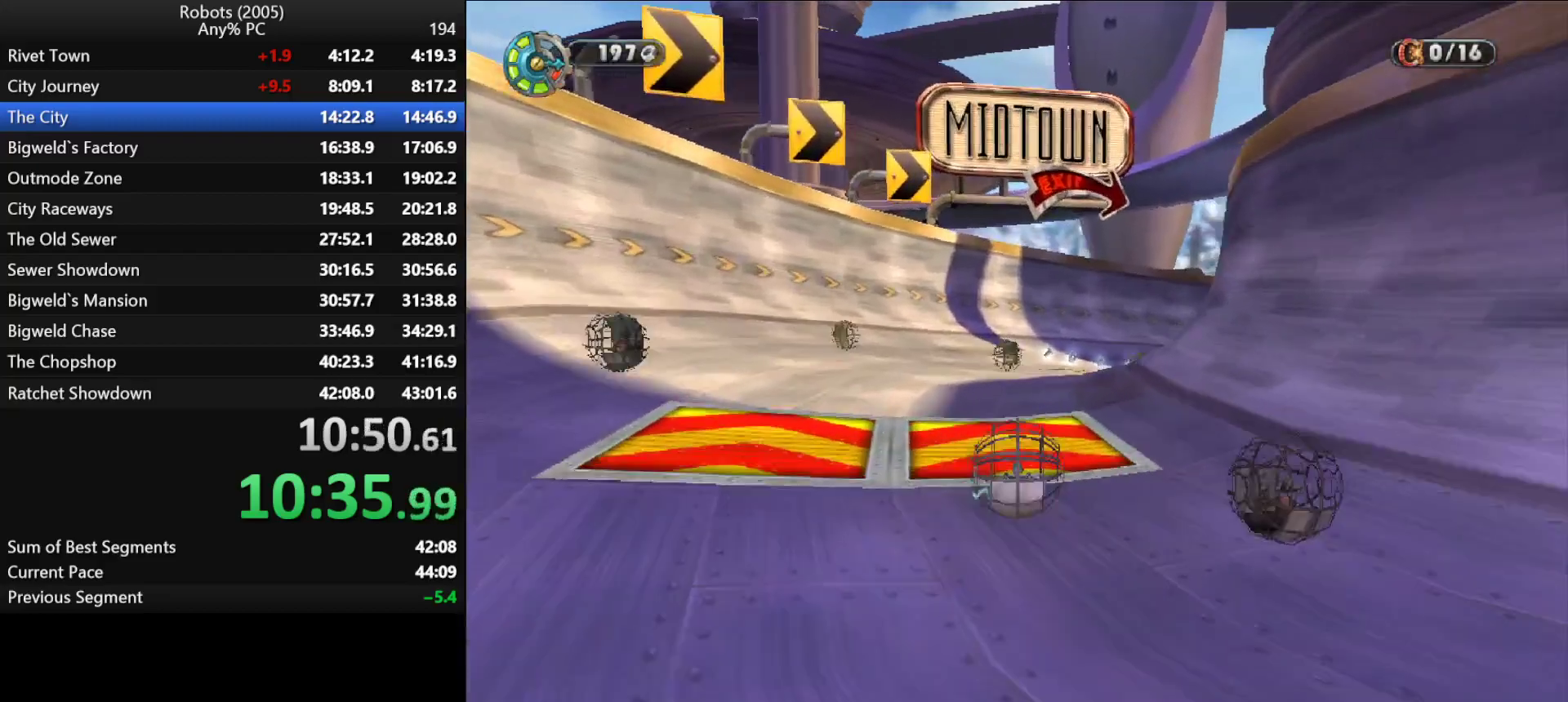
{"keys": ["d", "w"], "events": [[67, "d", "down"], [167, "d", "up"], [300, "d", "down"], [400, "d", "up"], [500, "d", "down"]]}
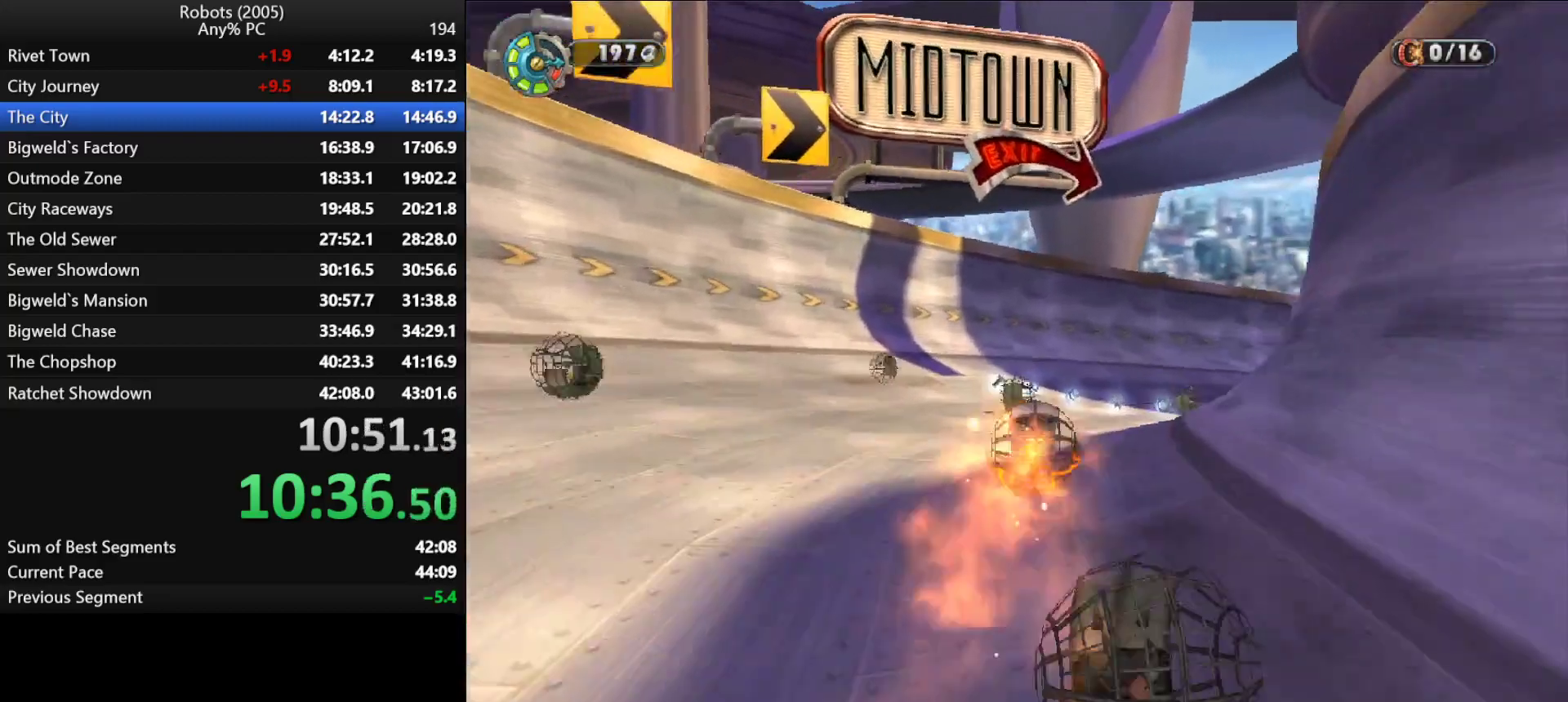
{"keys": ["d", "w"], "events": [[133, "d", "up"], [217, "d", "down"], [333, "d", "up"], [417, "d", "down"]]}
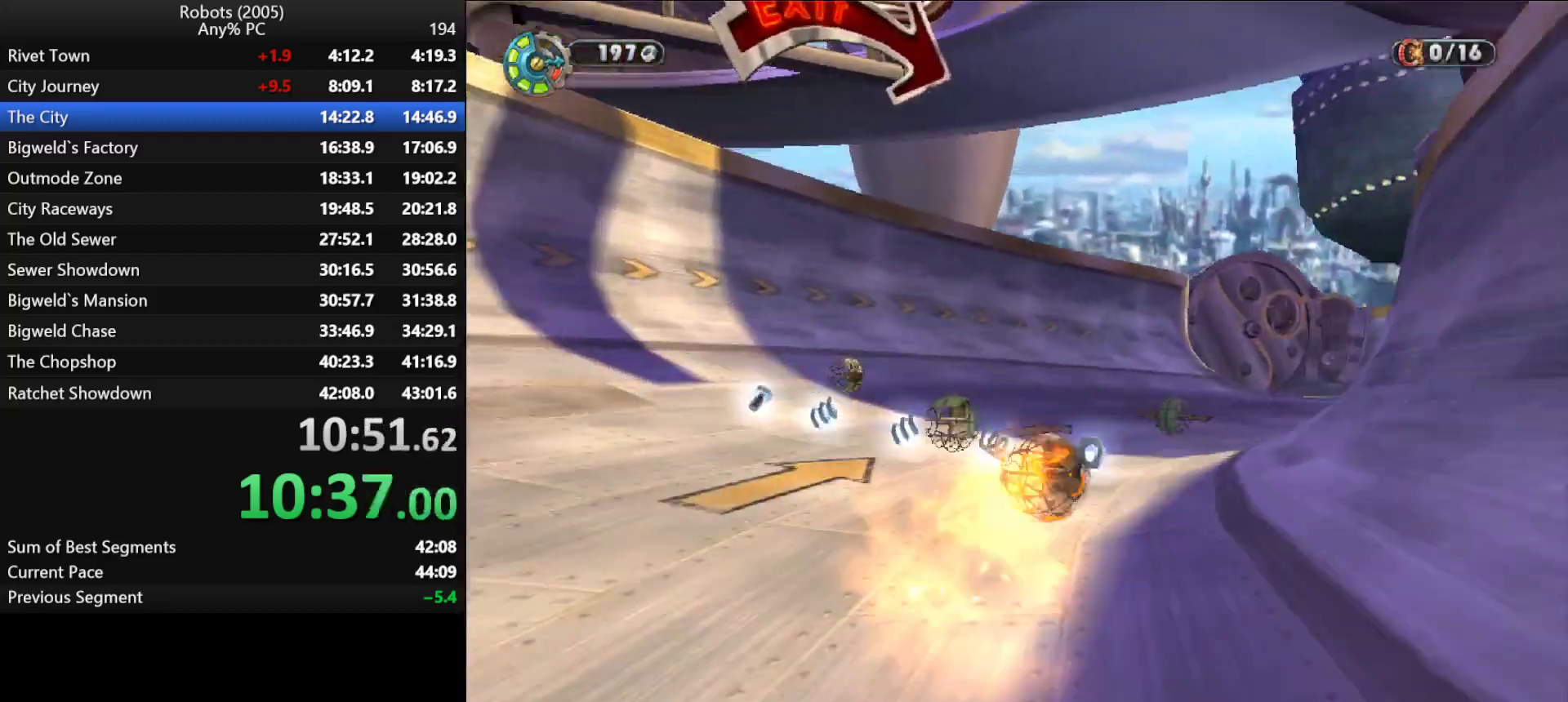
{"keys": ["d", "w"], "events": []}
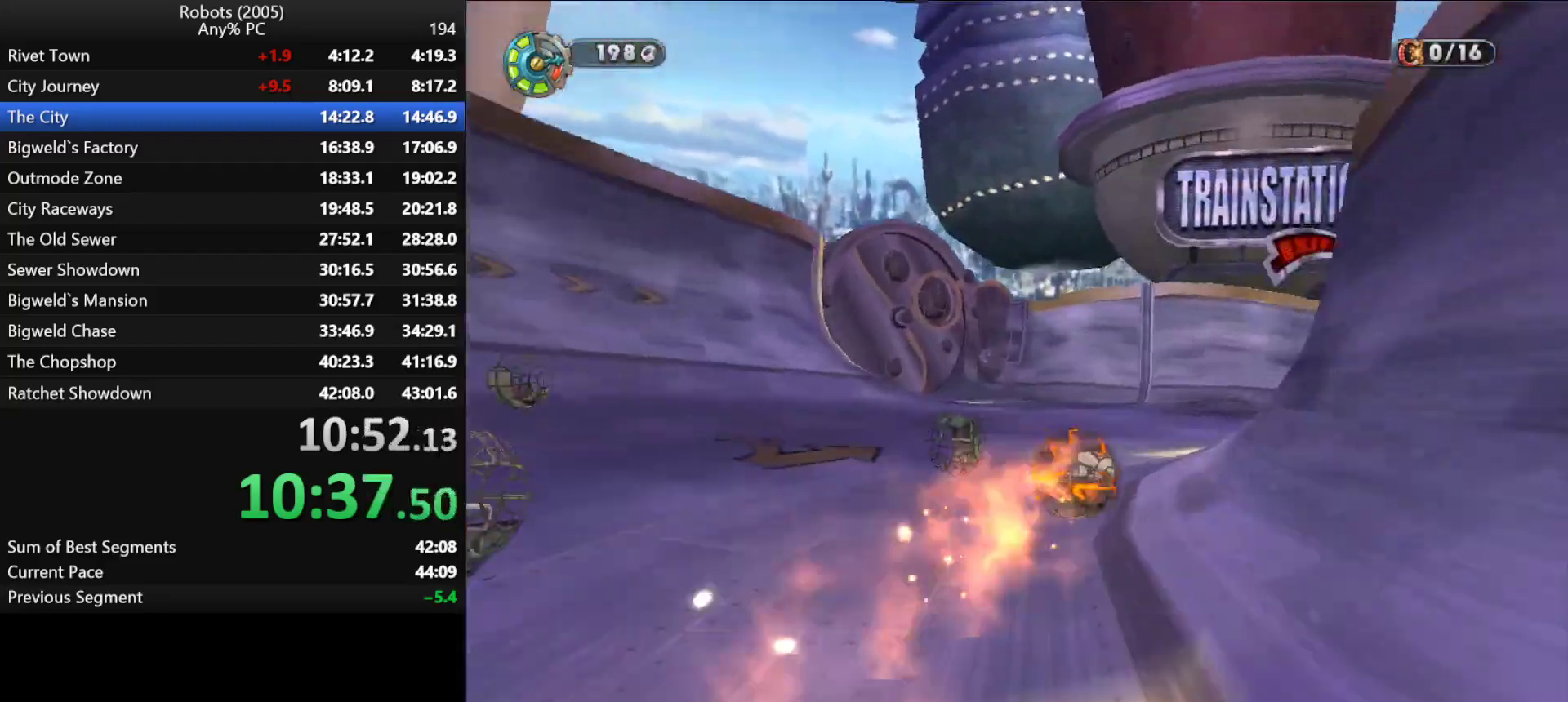
{"keys": ["d", "w"], "events": [[33, "d", "up"], [67, "d", "down"]]}
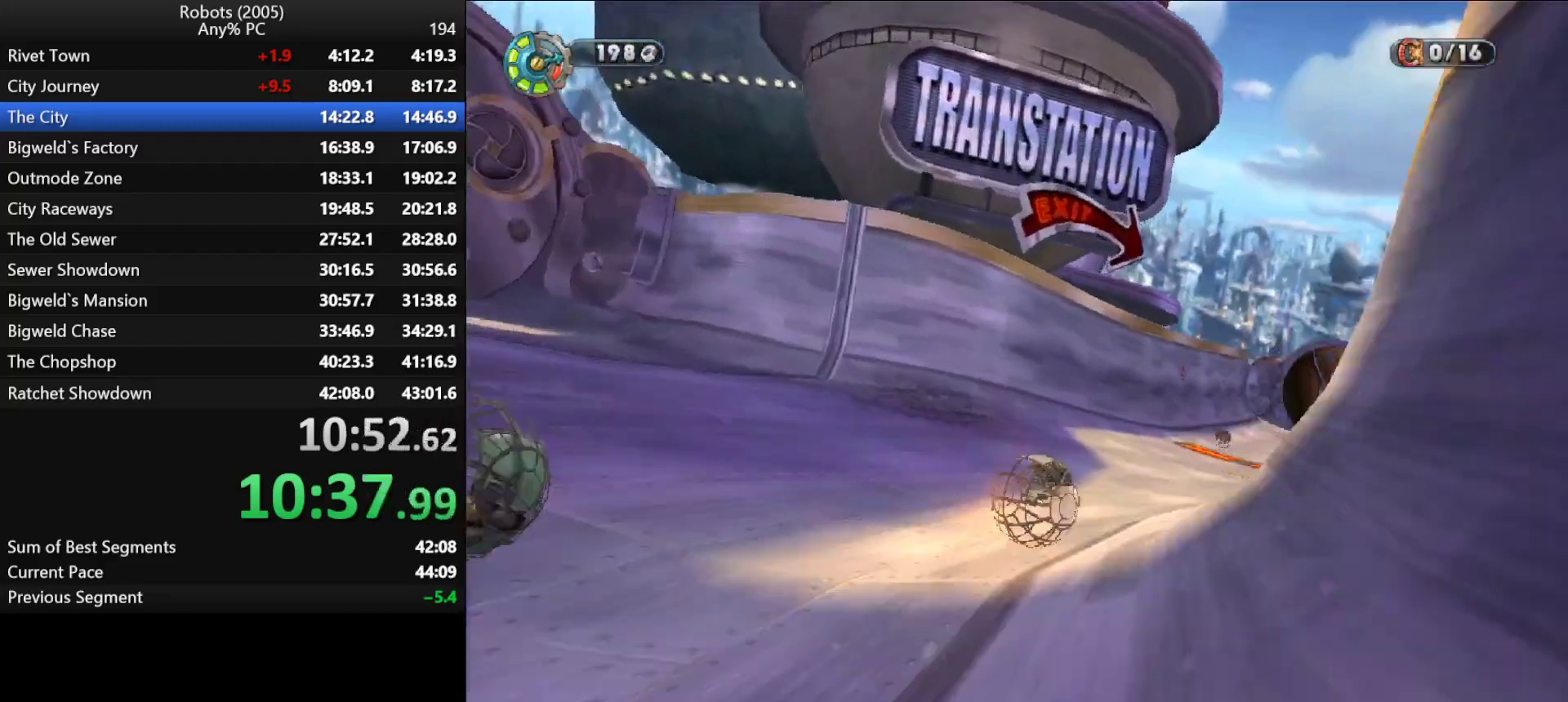
{"keys": ["shift", "w"], "events": [[333, "d", "up"], [450, "shift", "down"]]}
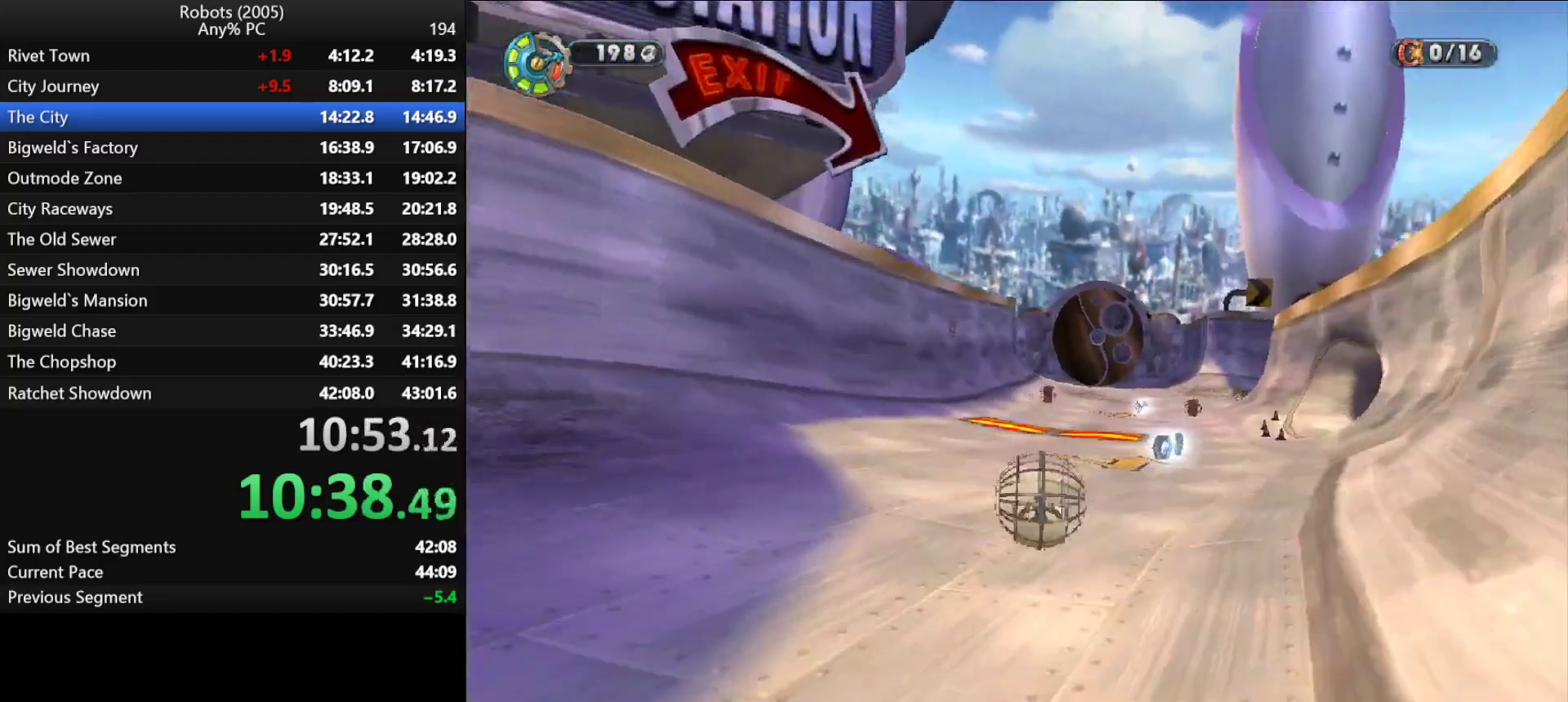
{"keys": ["shift", "w"], "events": [[150, "d", "down"], [233, "d", "up"], [433, "d", "down"], [467, "d", "up"]]}